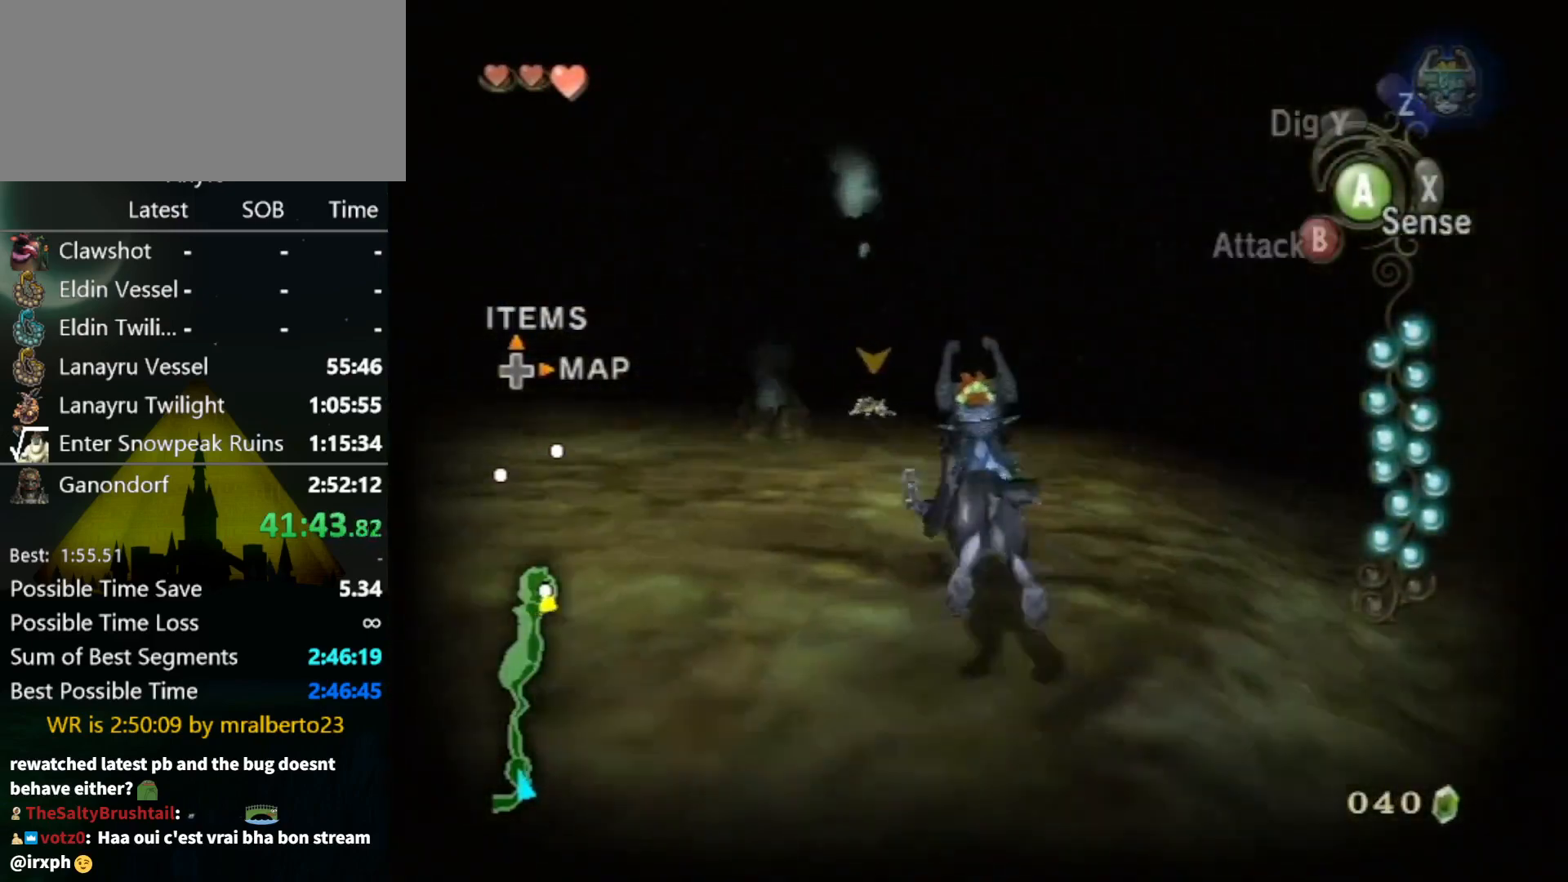
Gameplay with a controller (Nintendo layout); each line is a JSON object with the inputs held at the frame after it. "events" lists button and stick changes between this image and that frame as [ms after this image, input, new state], when the widget could be followed in between. Not read: L3 R3.
{"buttons": ["A"], "left_stick": "up", "right_stick": "center", "events": [[100, "A", "down"], [133, "A", "up"], [233, "A", "down"], [300, "A", "up"], [367, "A", "down"], [400, "A", "up"], [500, "A", "down"]]}
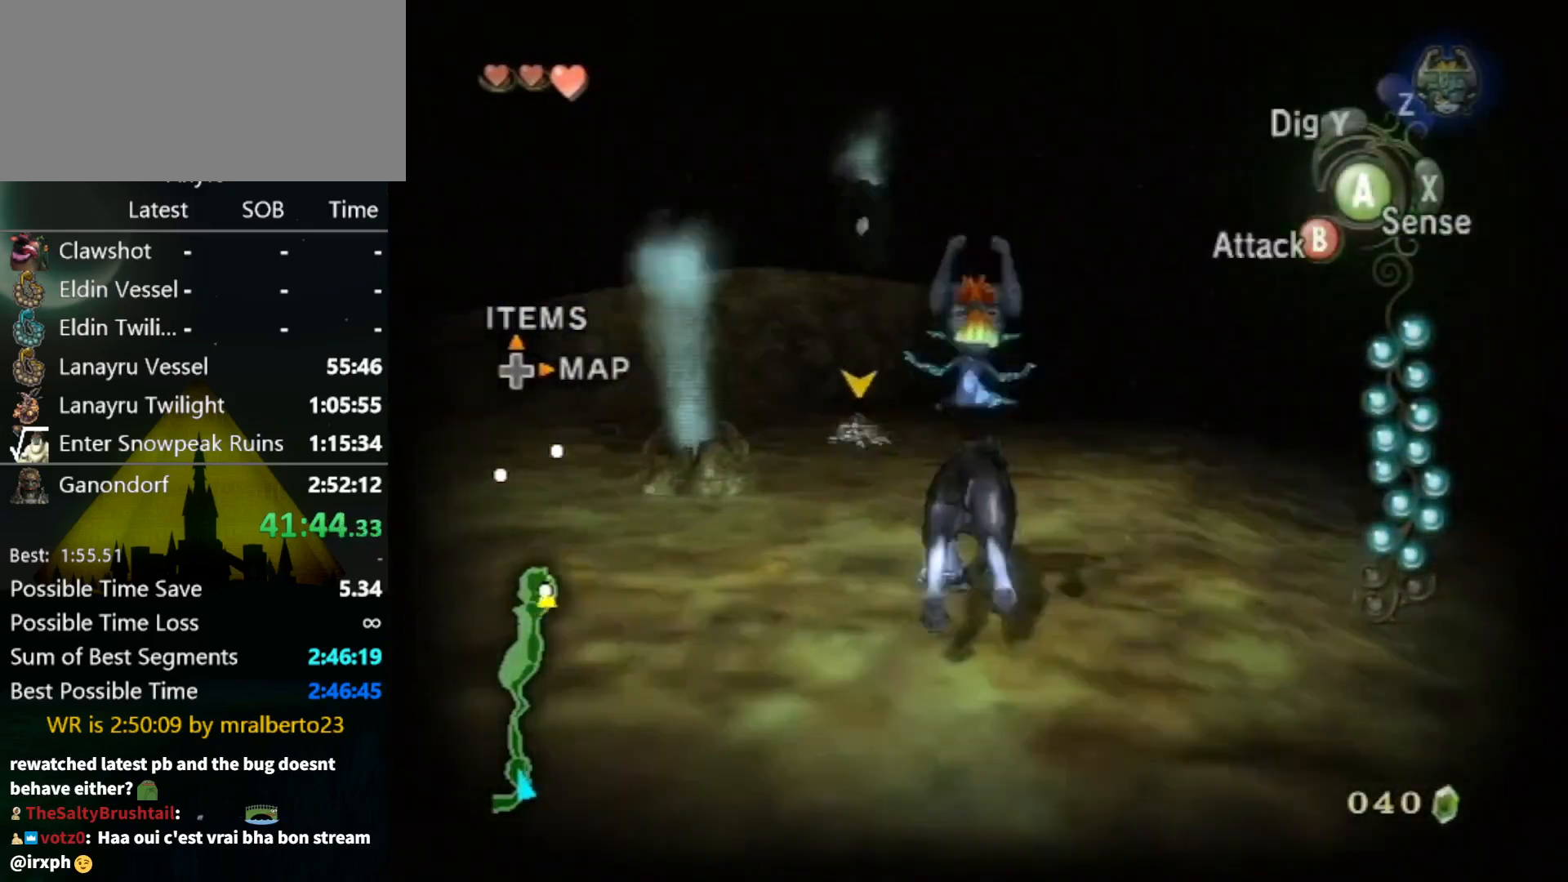
{"buttons": ["L1"], "left_stick": "center", "right_stick": "center", "events": [[33, "A", "up"], [133, "L1", "down"], [200, "B", "down"], [267, "B", "up"], [367, "left_stick", "center"]]}
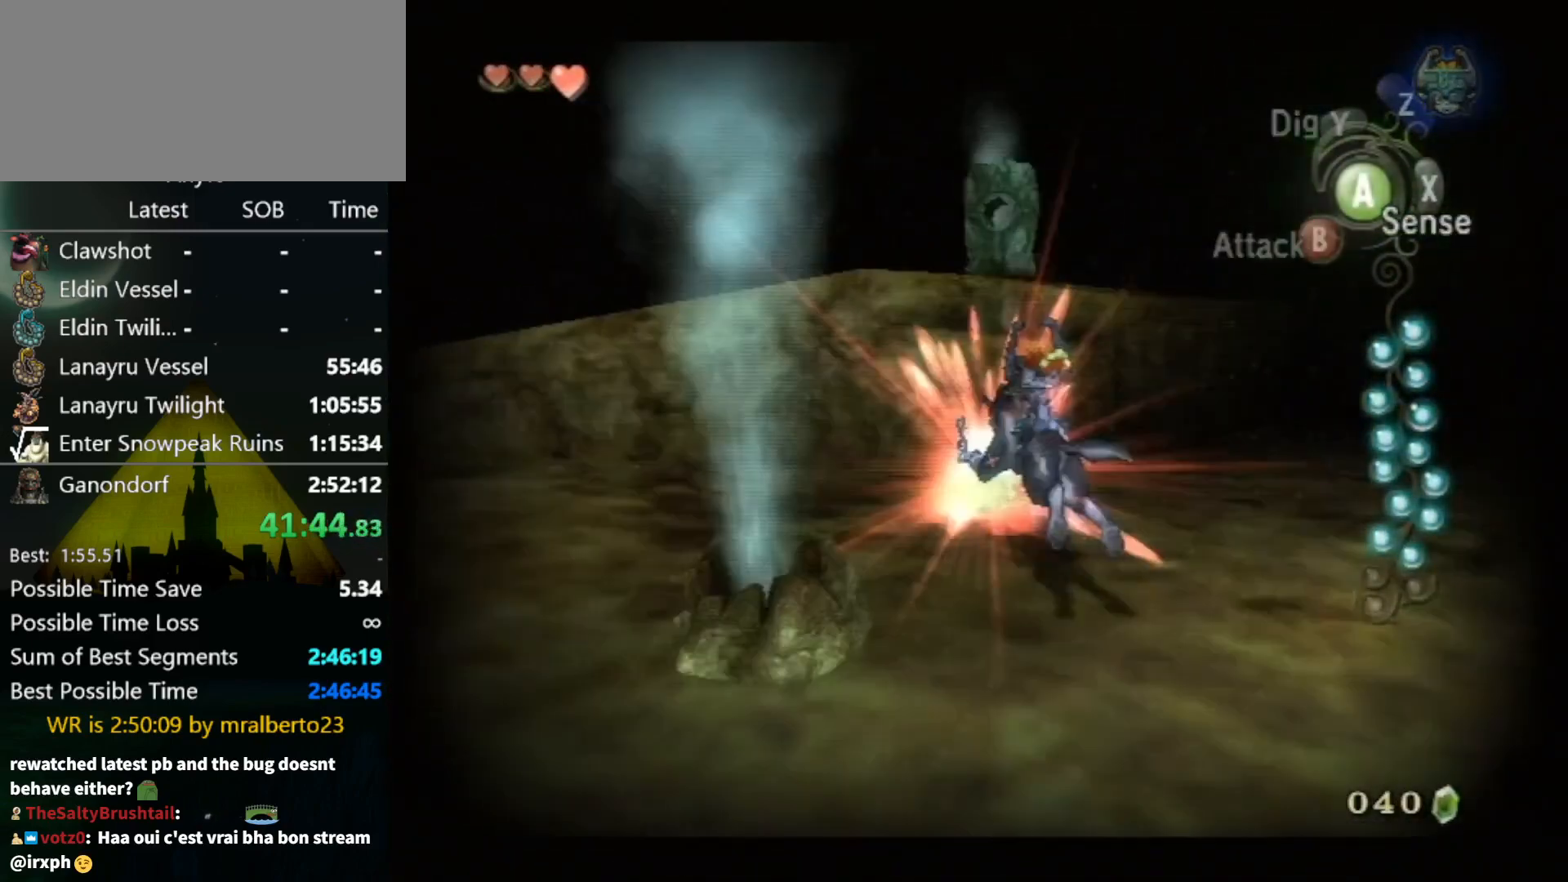
{"buttons": ["L1"], "left_stick": "down", "right_stick": "center", "events": [[167, "left_stick", "down"]]}
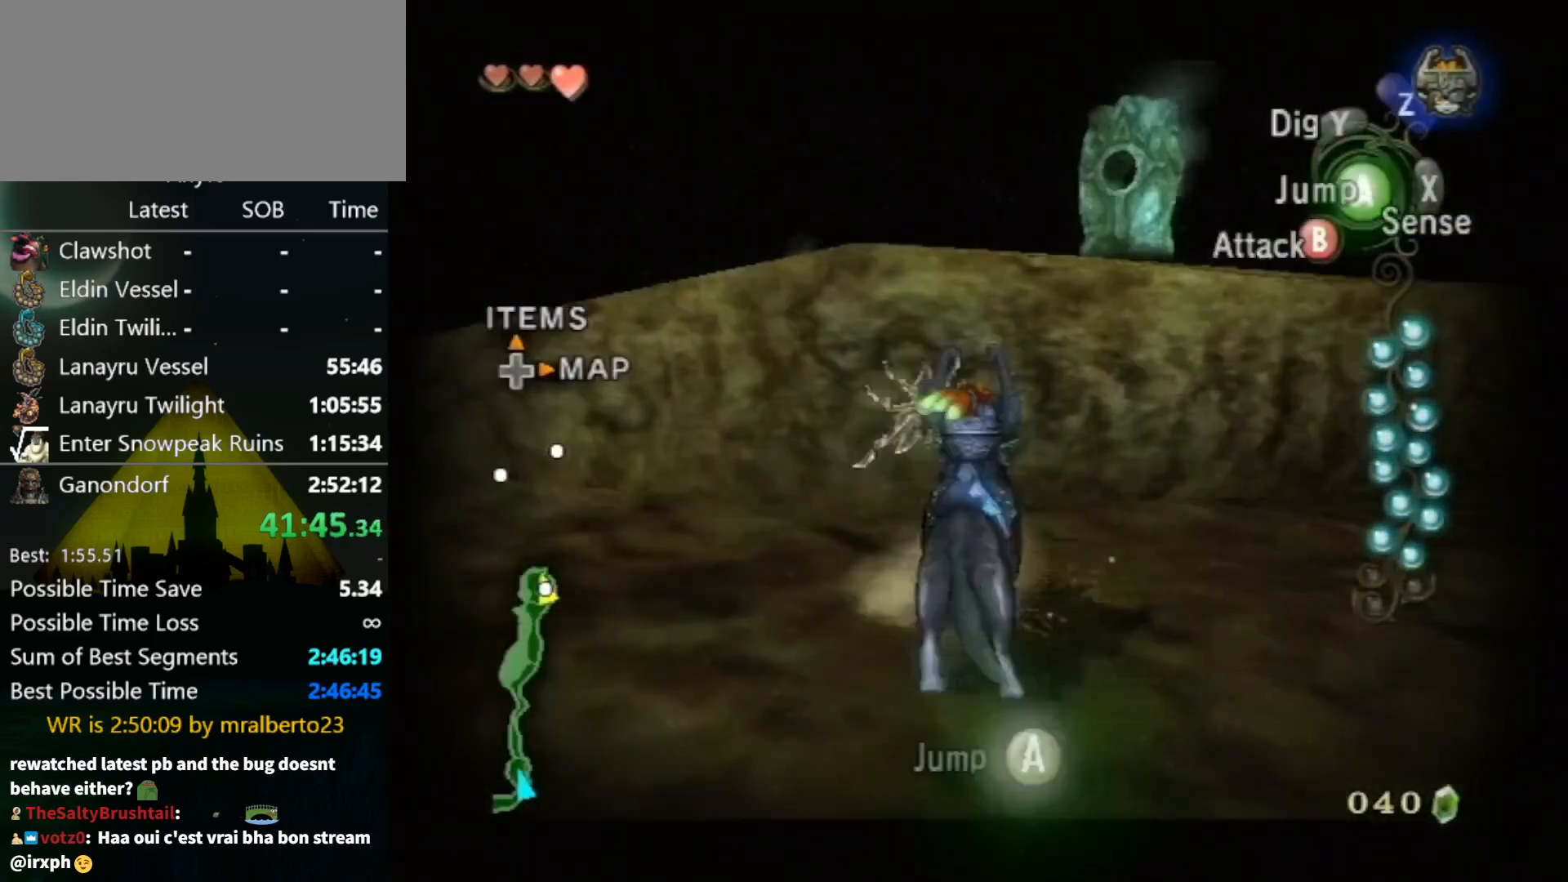
{"buttons": [], "left_stick": "up", "right_stick": "center", "events": [[300, "X", "down"], [333, "left_stick", "center"], [400, "L1", "up"], [400, "X", "up"], [500, "left_stick", "up"]]}
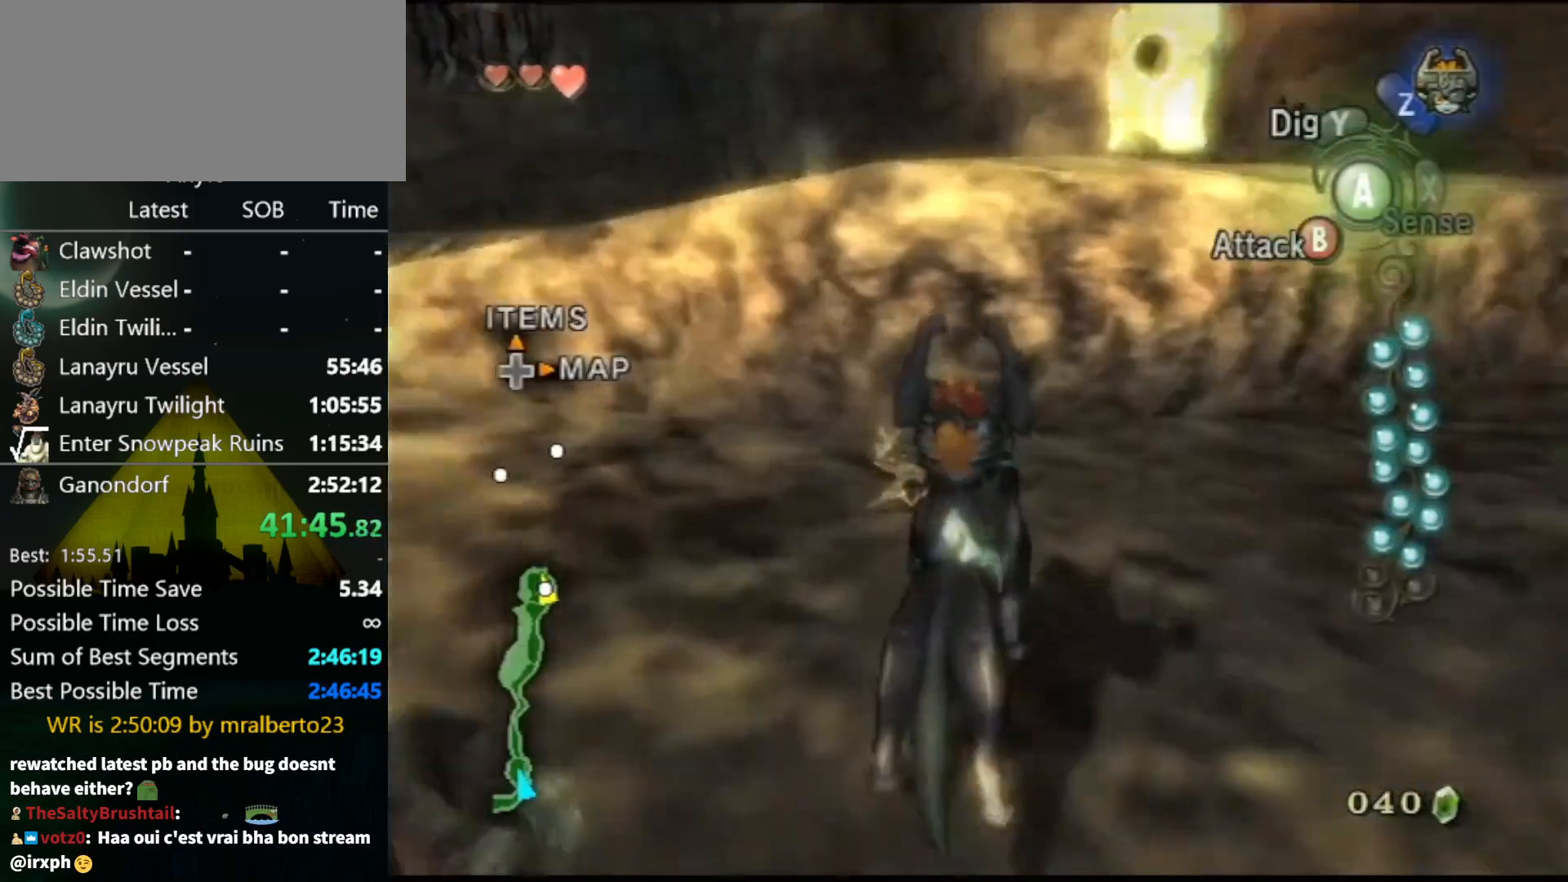
{"buttons": [], "left_stick": "up-left", "right_stick": "center", "events": [[400, "left_stick", "up-left"]]}
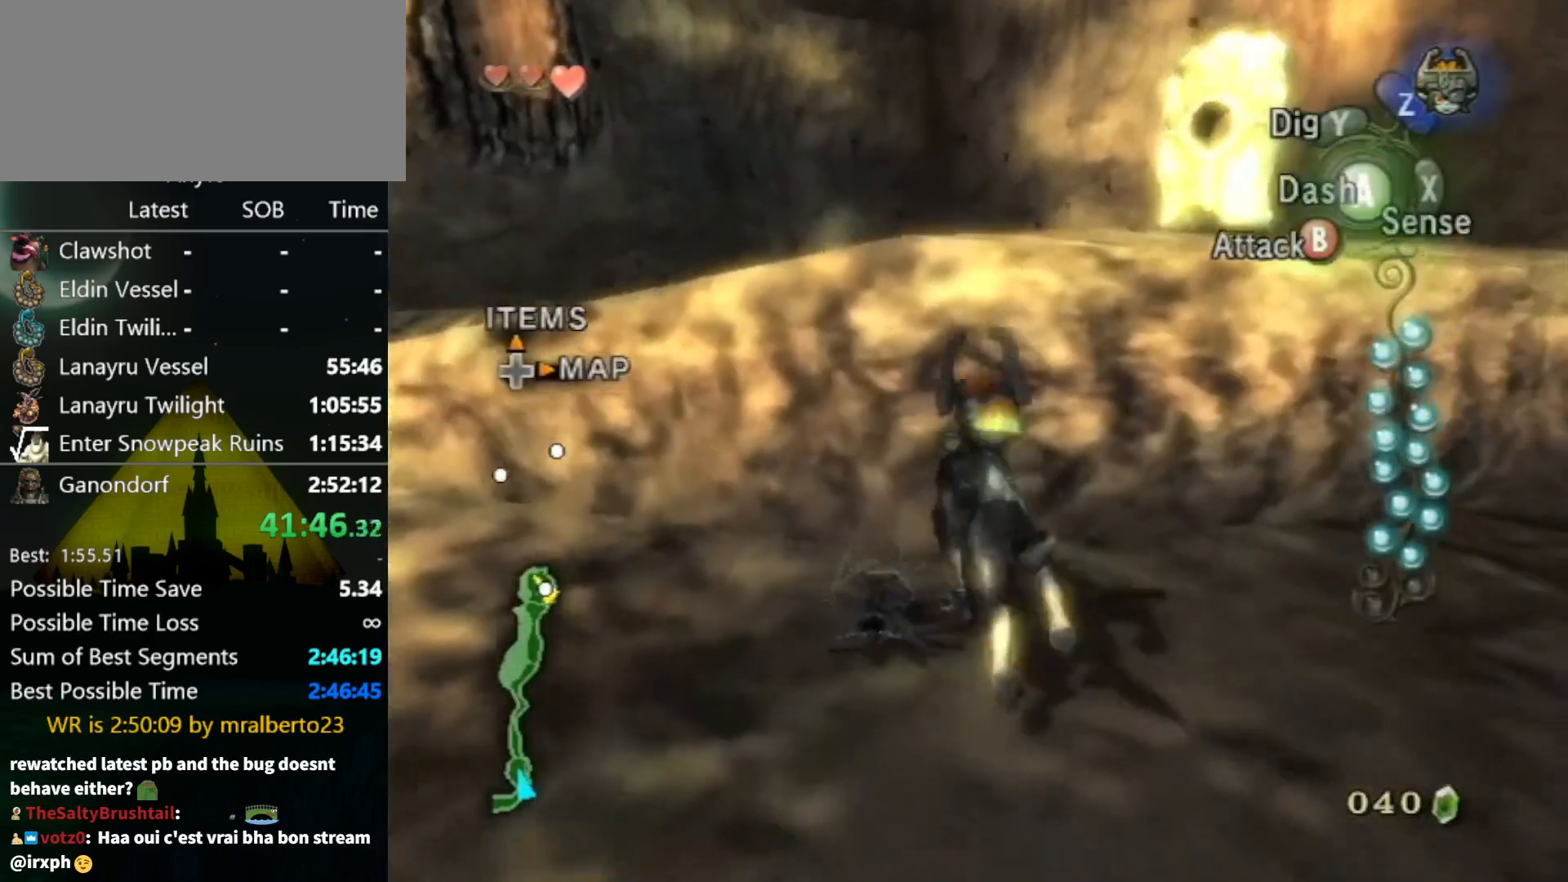
{"buttons": [], "left_stick": "up", "right_stick": "center", "events": [[33, "left_stick", "up"]]}
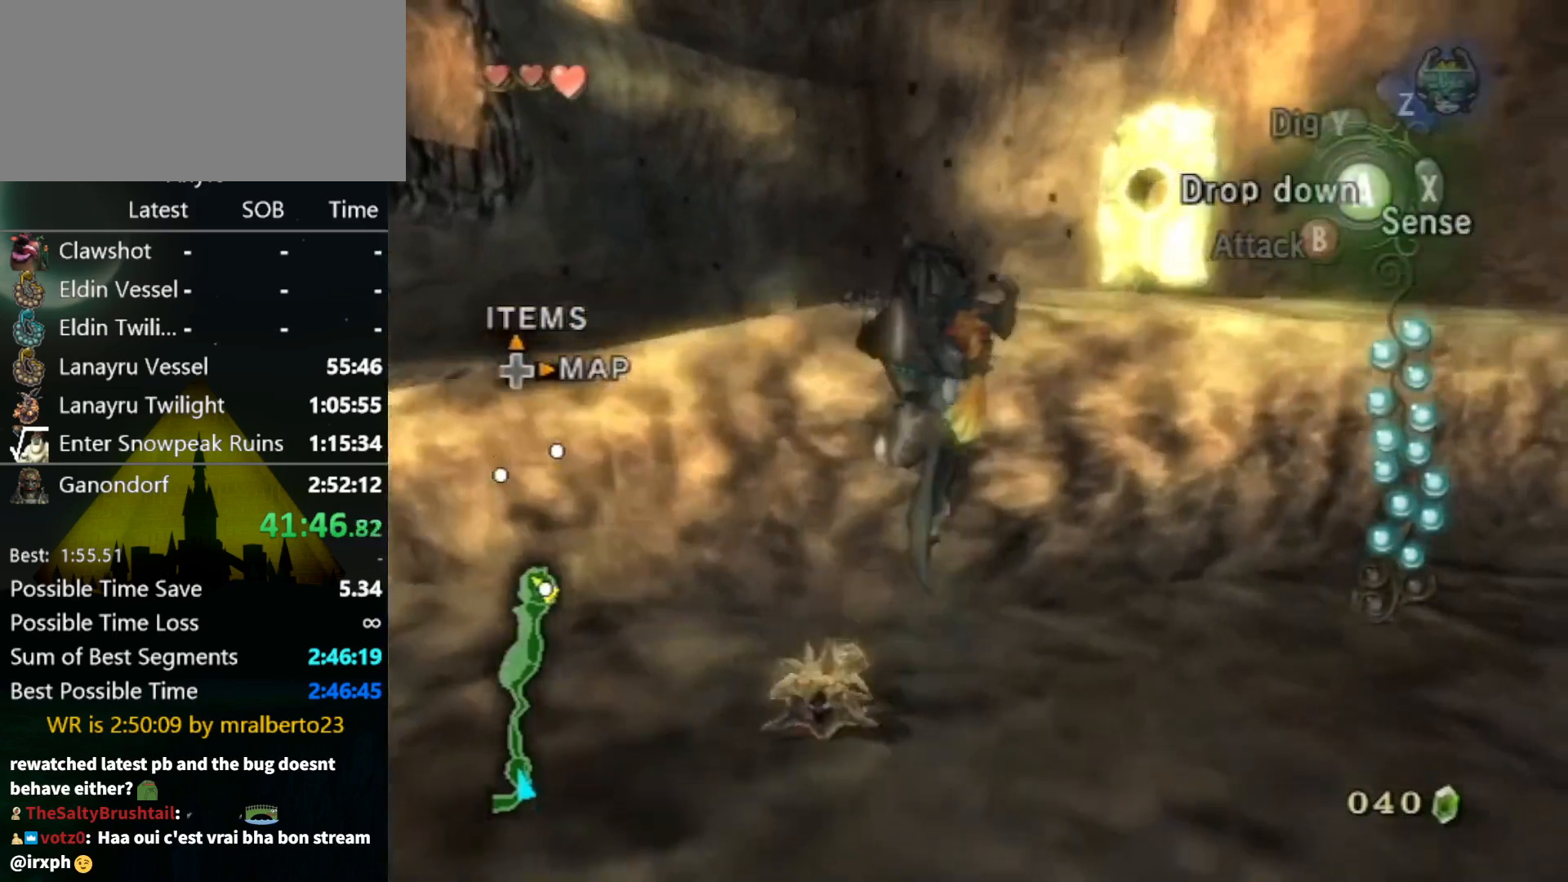
{"buttons": [], "left_stick": "center", "right_stick": "center", "events": [[133, "left_stick", "center"]]}
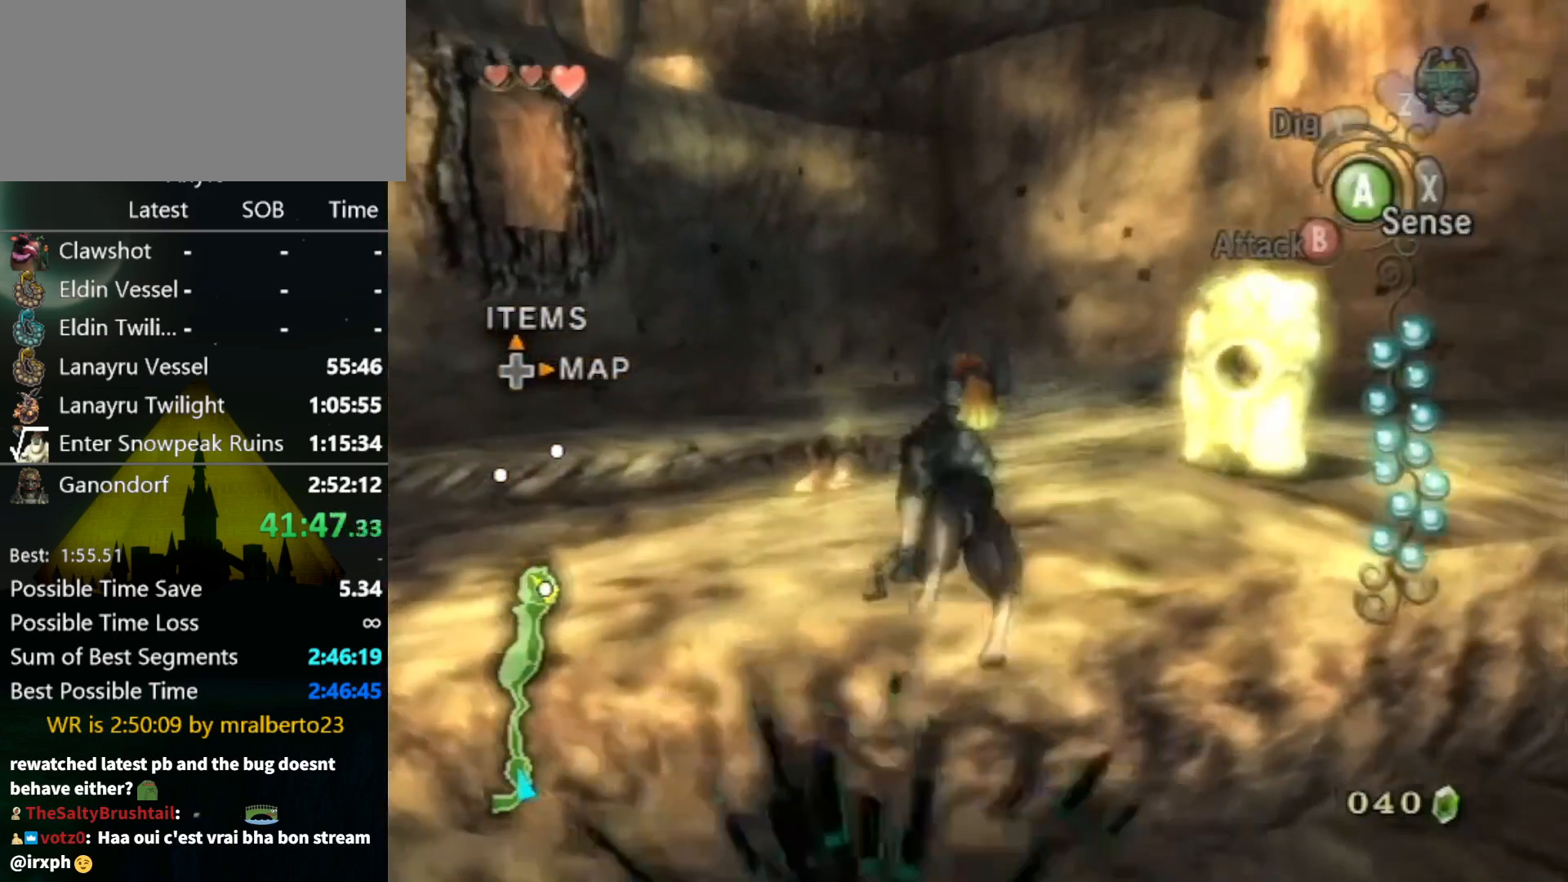
{"buttons": [], "left_stick": "center", "right_stick": "center", "events": [[433, "left_stick", "up-right"], [500, "left_stick", "center"]]}
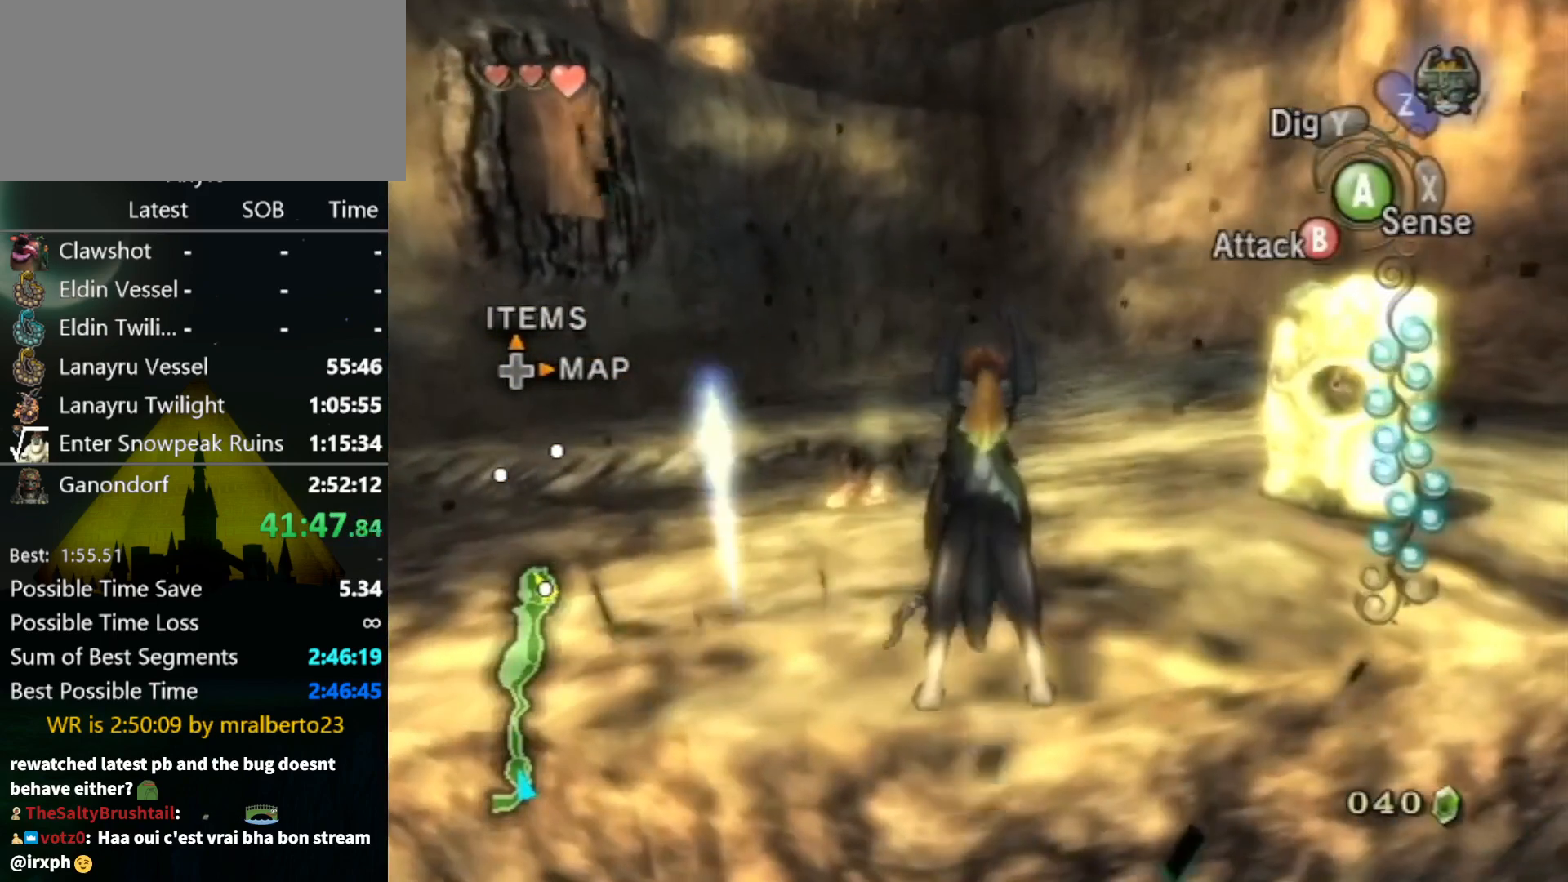
{"buttons": [], "left_stick": "right", "right_stick": "center", "events": [[433, "left_stick", "right"]]}
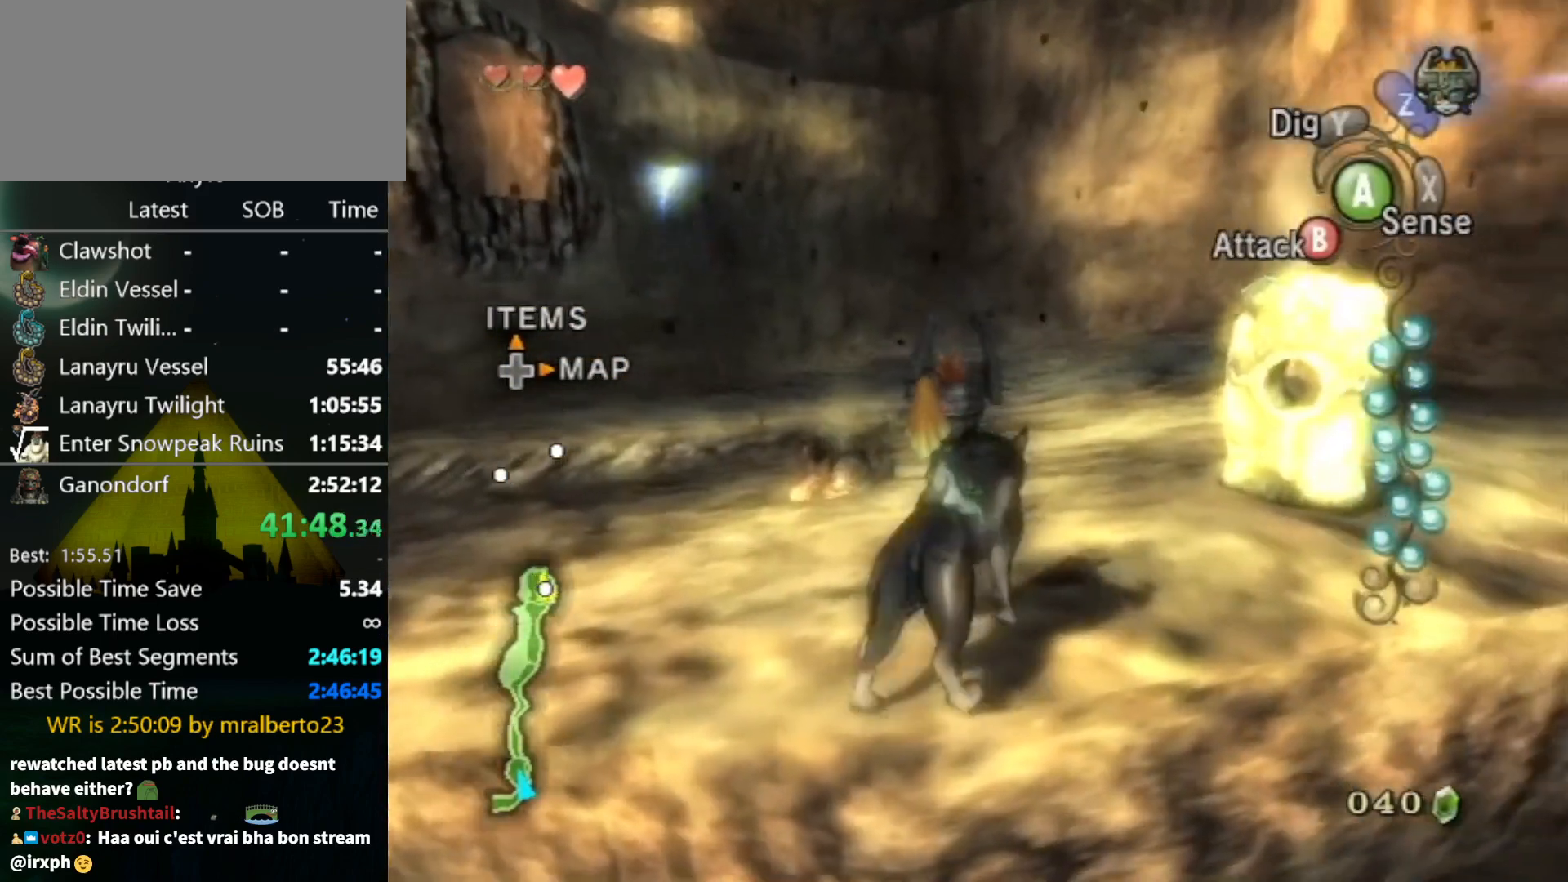
{"buttons": ["L1"], "left_stick": "down", "right_stick": "center", "events": [[33, "left_stick", "center"], [267, "L1", "down"], [433, "left_stick", "down"]]}
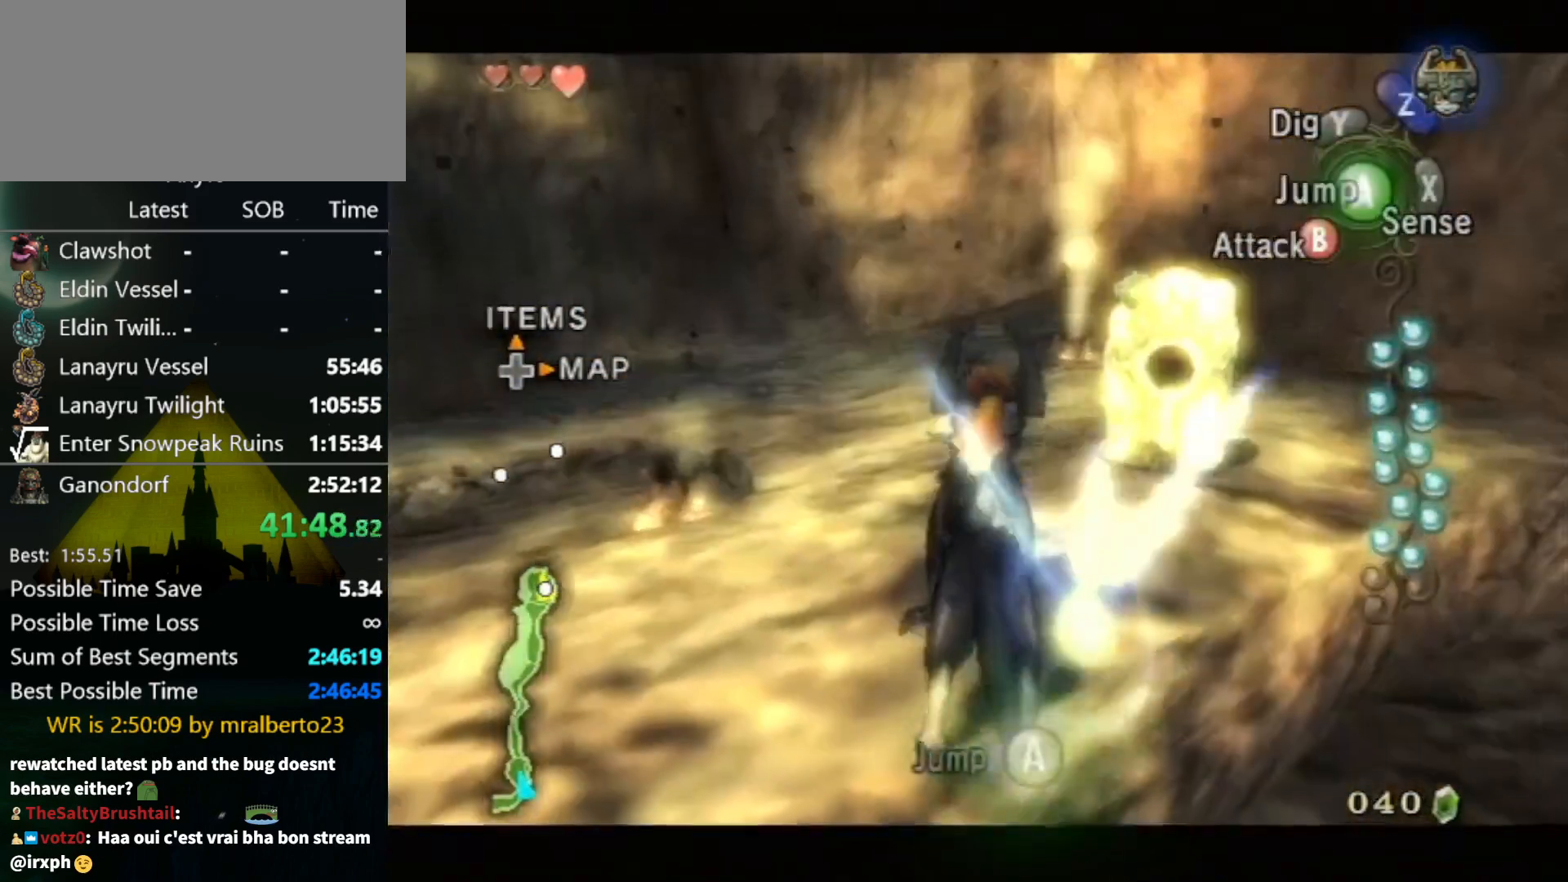
{"buttons": ["L1"], "left_stick": "center", "right_stick": "center", "events": [[67, "left_stick", "center"], [367, "left_stick", "down-right"], [467, "left_stick", "center"]]}
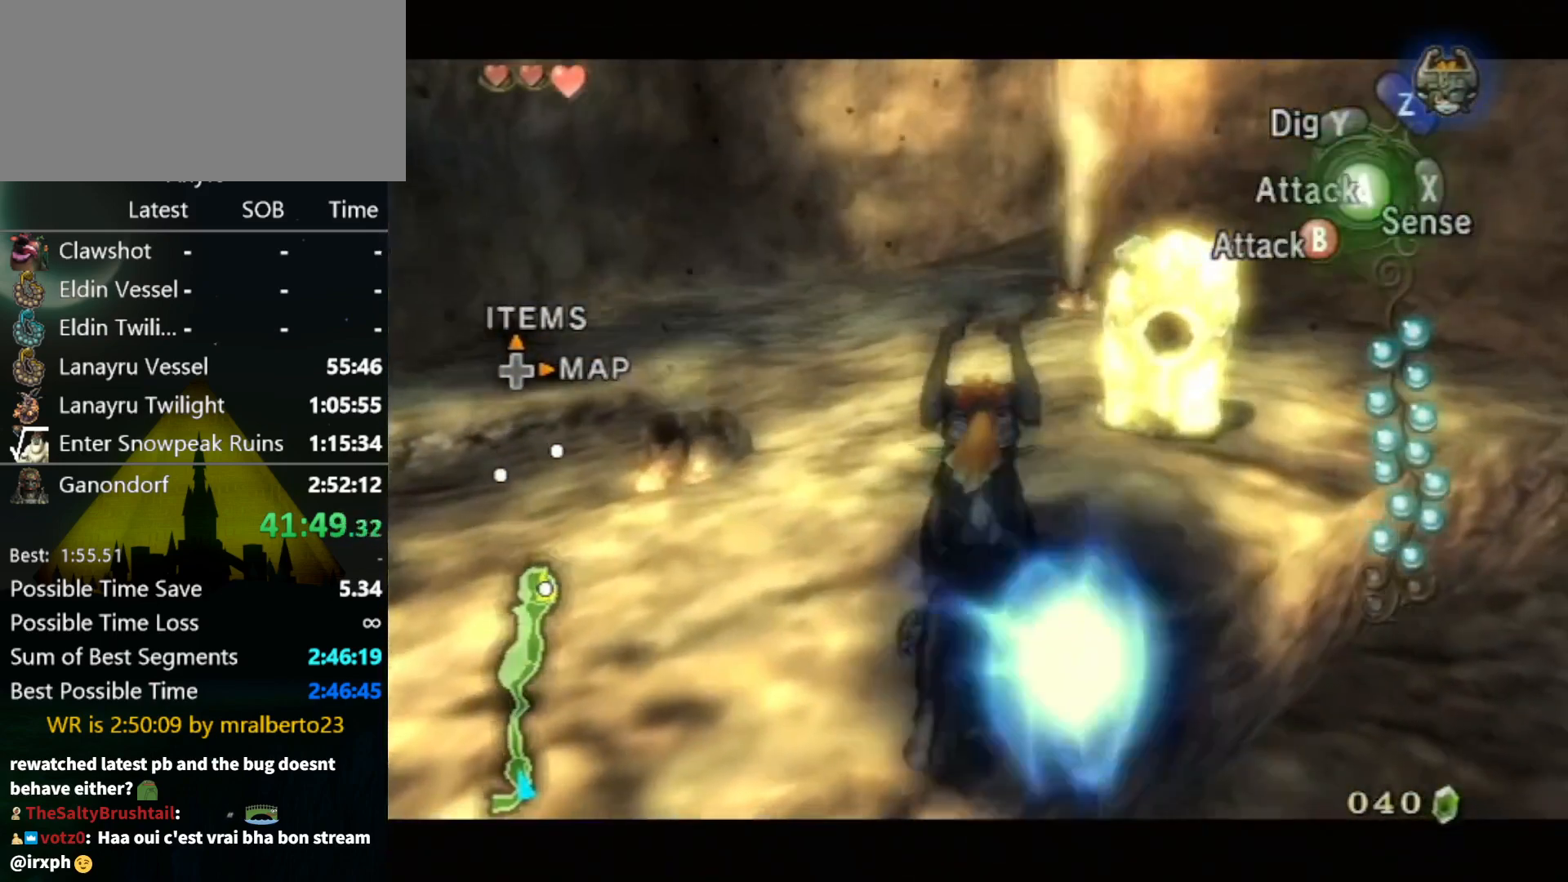
{"buttons": [], "left_stick": "center", "right_stick": "center", "events": [[133, "L1", "up"]]}
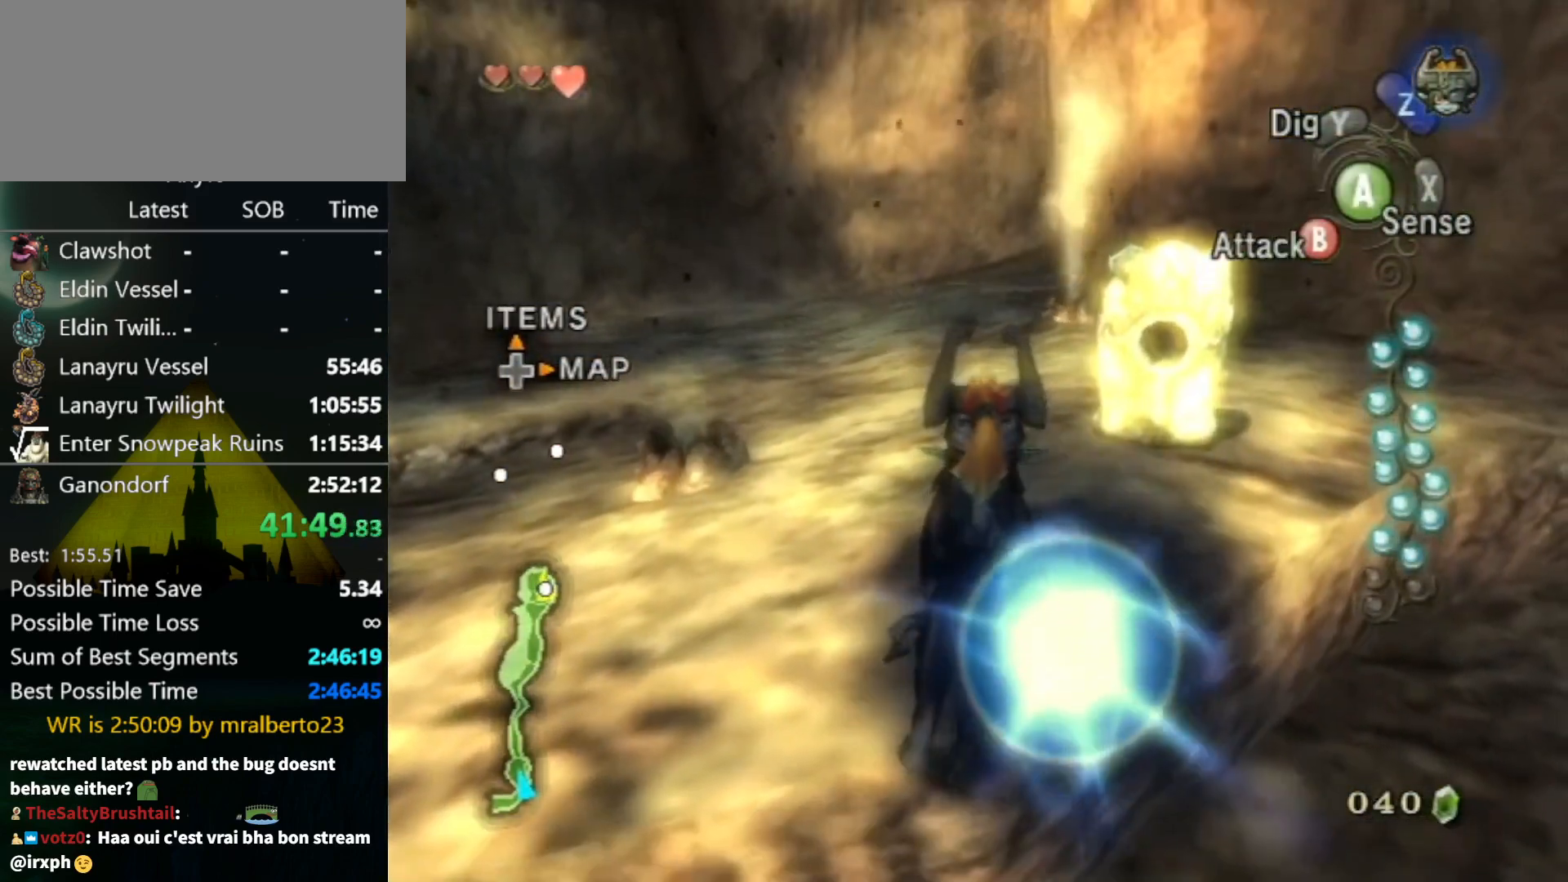
{"buttons": [], "left_stick": "center", "right_stick": "center", "events": []}
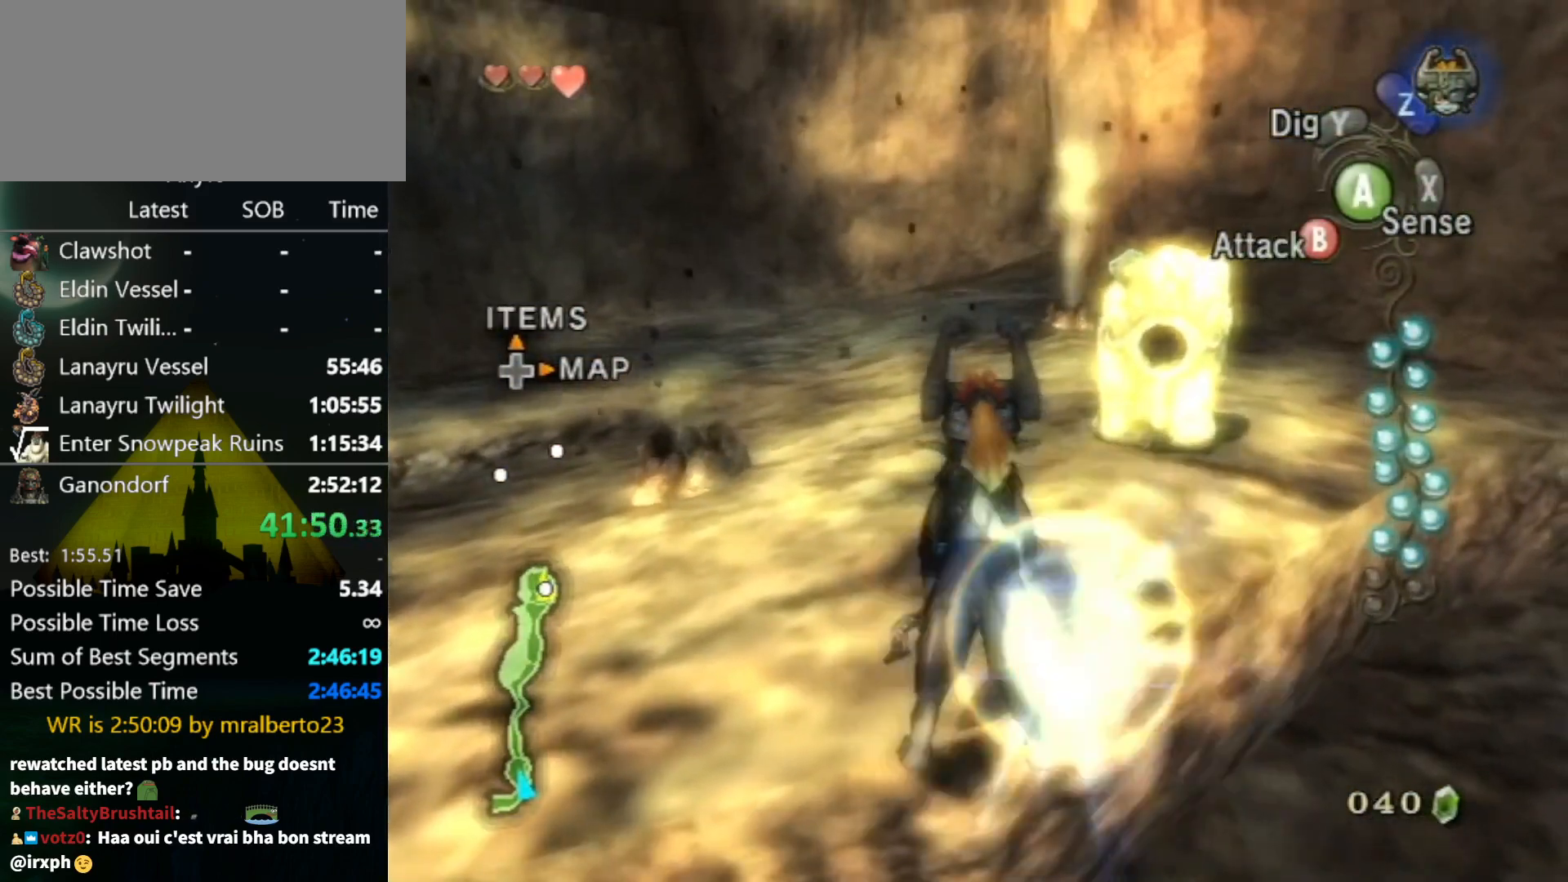
{"buttons": [], "left_stick": "up", "right_stick": "center", "events": [[267, "left_stick", "up"], [300, "A", "down"], [367, "A", "up"], [433, "A", "down"], [467, "A", "up"]]}
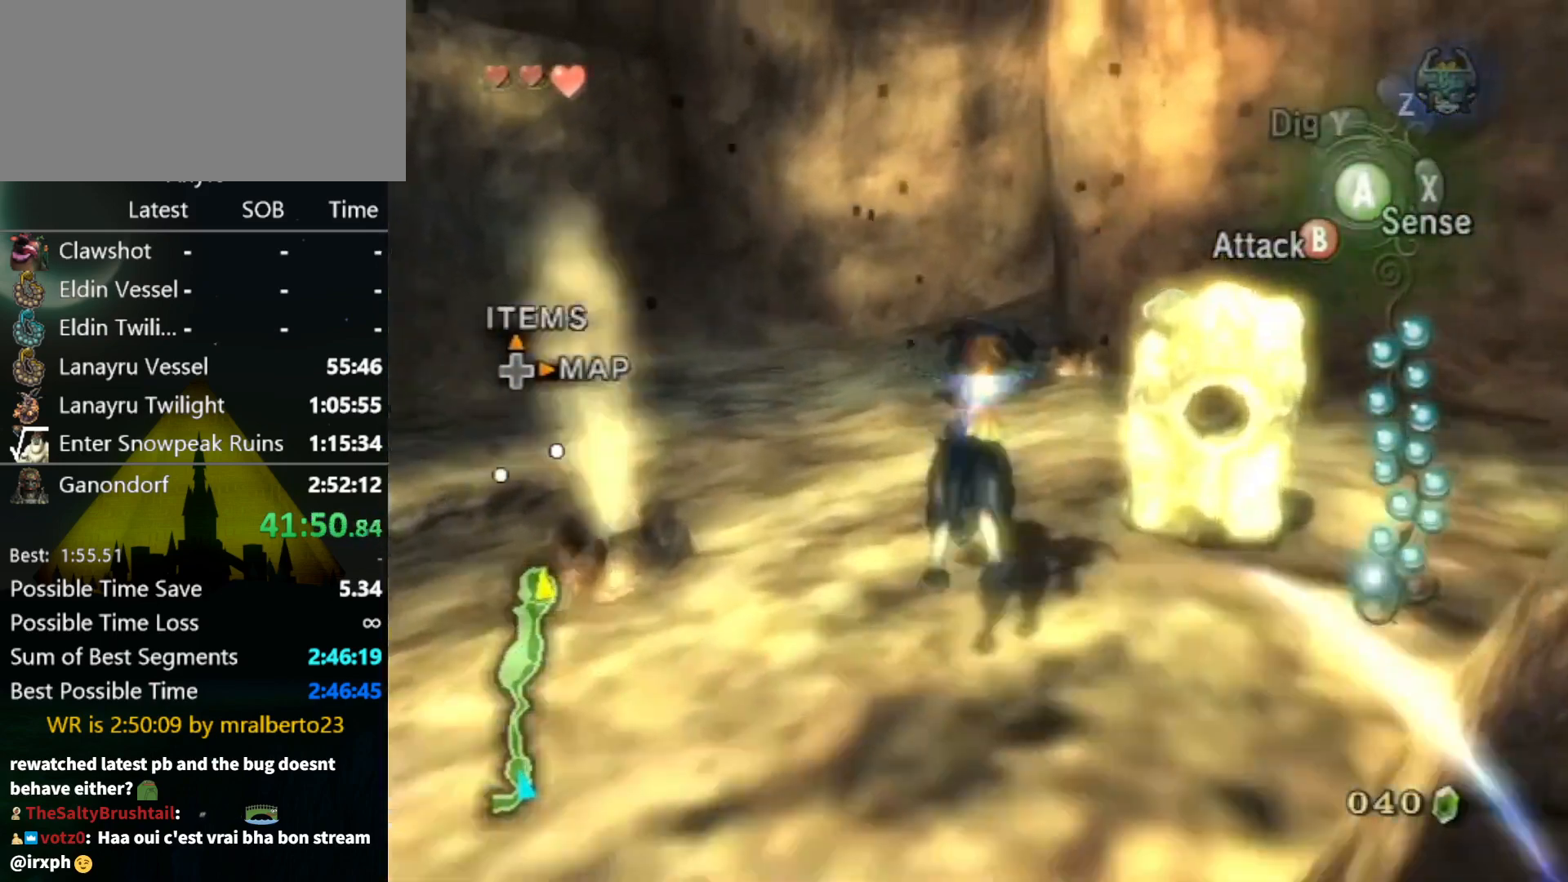
{"buttons": [], "left_stick": "up", "right_stick": "center", "events": []}
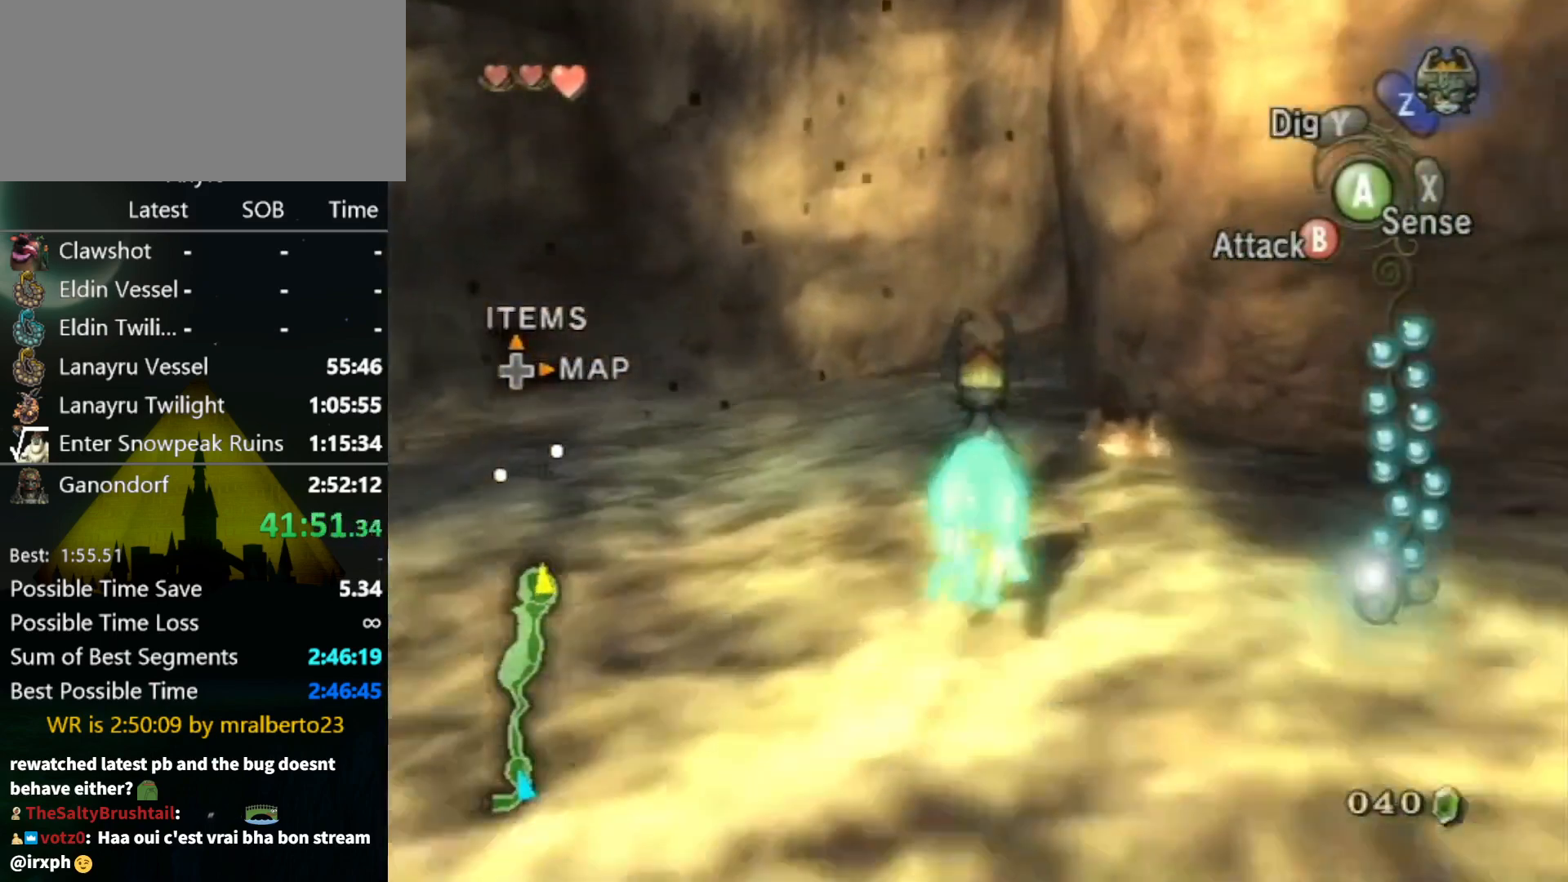
{"buttons": [], "left_stick": "up", "right_stick": "left", "events": [[67, "right_stick", "left"]]}
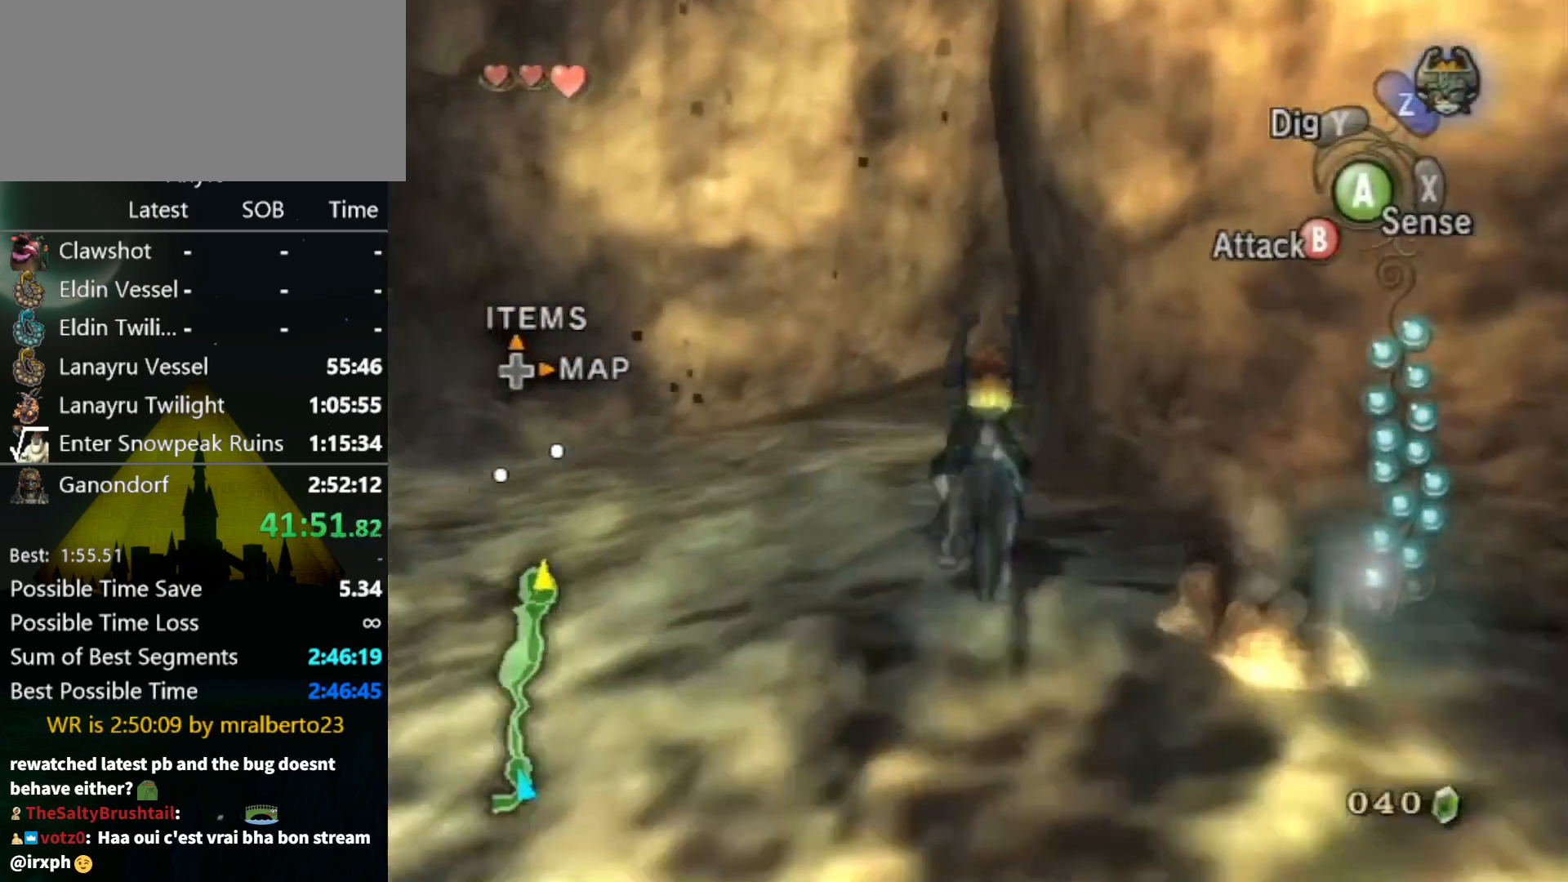
{"buttons": [], "left_stick": "up", "right_stick": "center", "events": [[33, "right_stick", "center"], [367, "A", "down"], [400, "A", "up"]]}
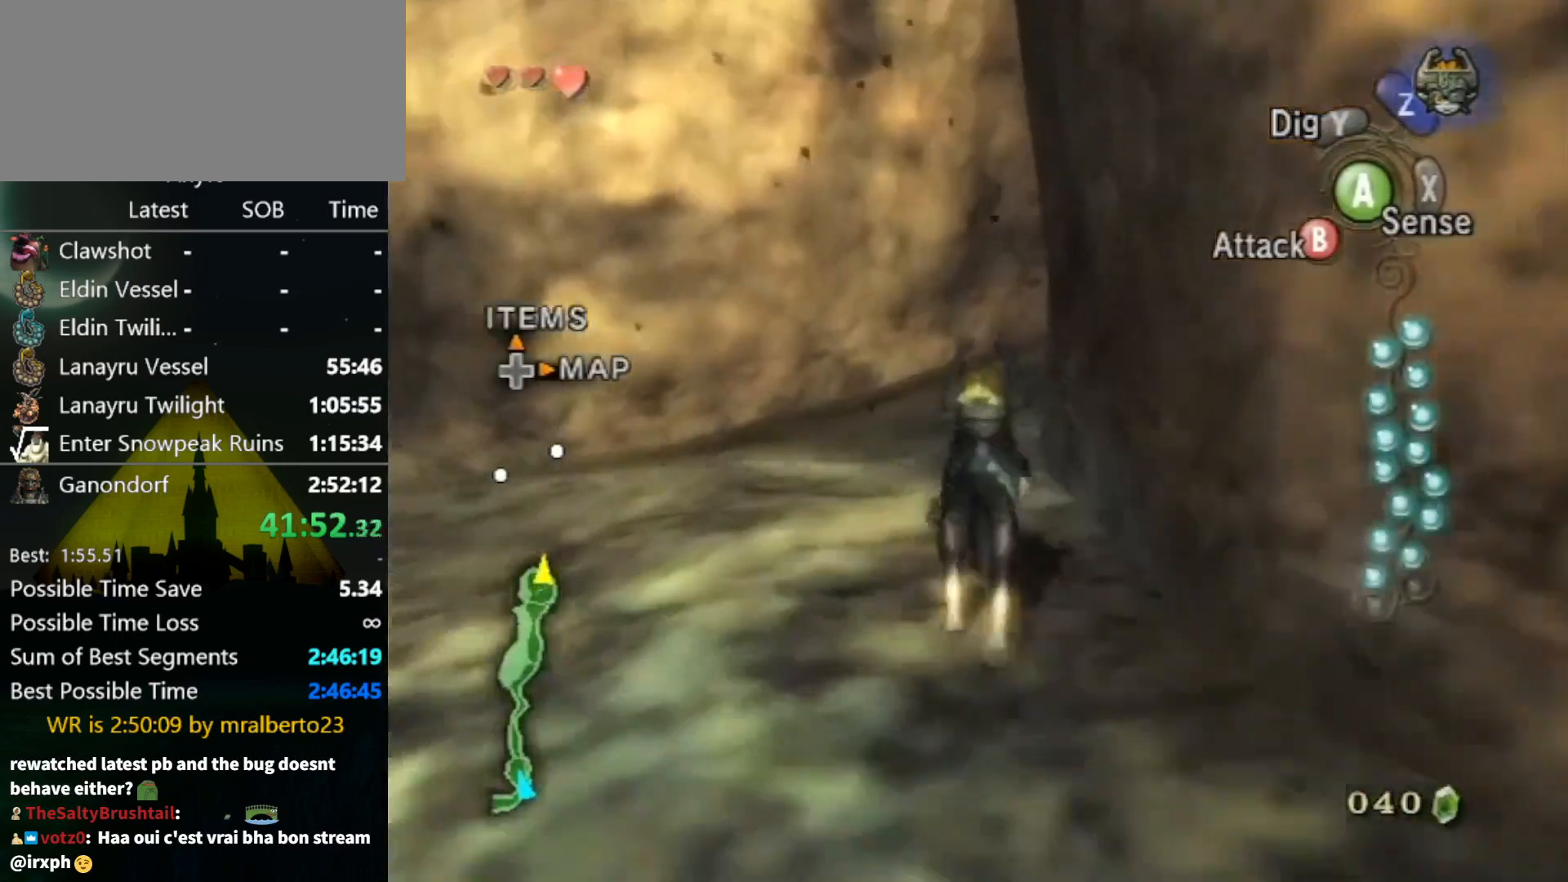
{"buttons": [], "left_stick": "up", "right_stick": "center", "events": [[33, "A", "down"], [67, "A", "up"], [167, "A", "down"], [200, "A", "up"], [267, "A", "down"], [367, "A", "up"], [433, "A", "down"], [467, "A", "up"]]}
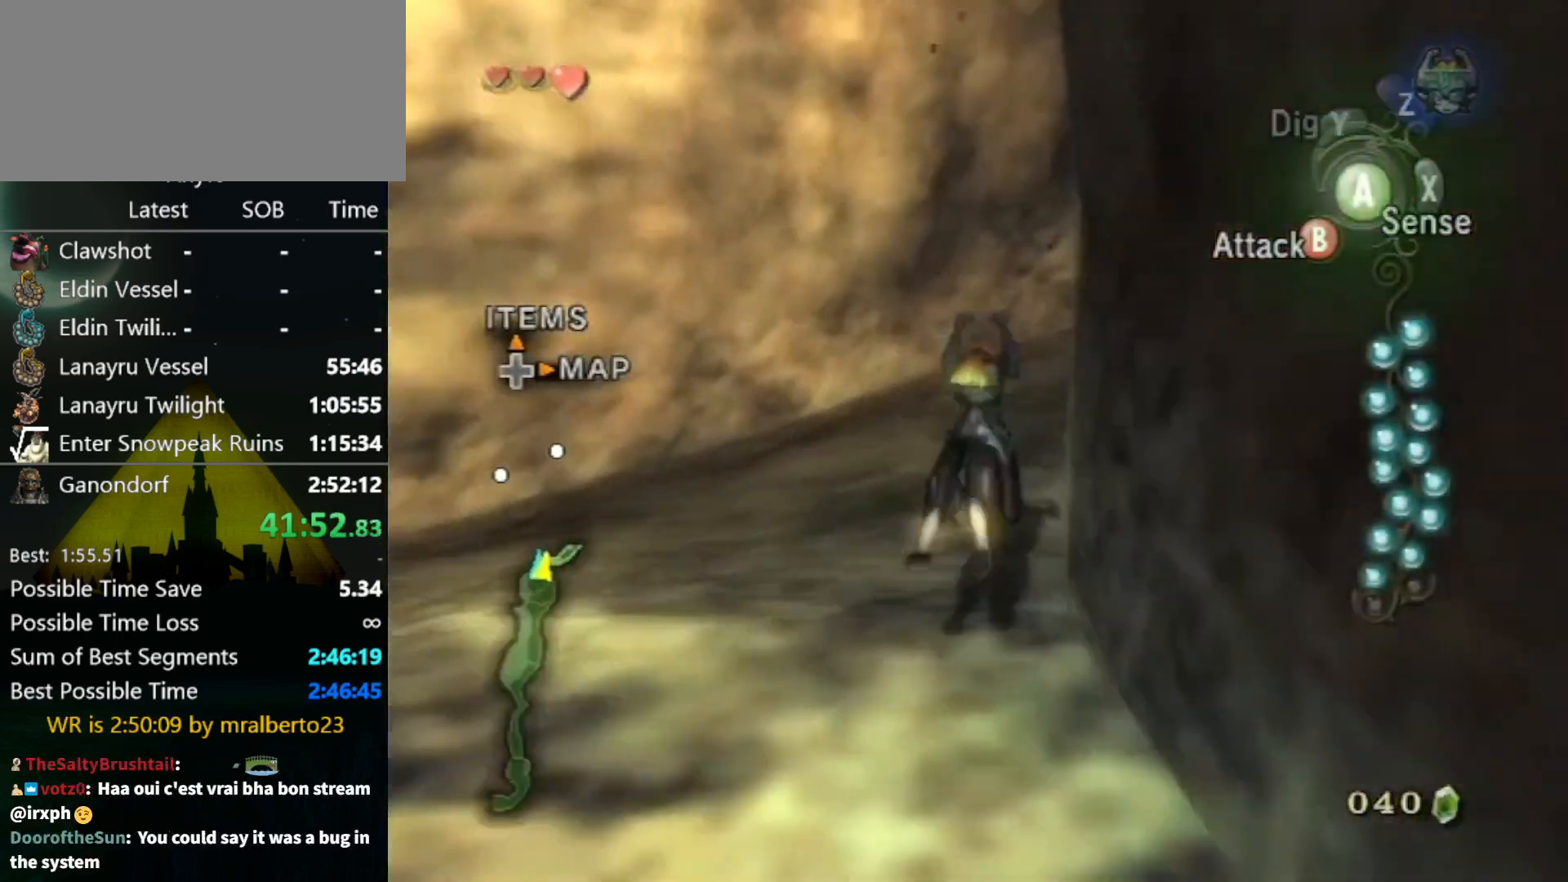
{"buttons": [], "left_stick": "up", "right_stick": "left", "events": [[33, "A", "down"], [100, "A", "up"], [333, "right_stick", "left"]]}
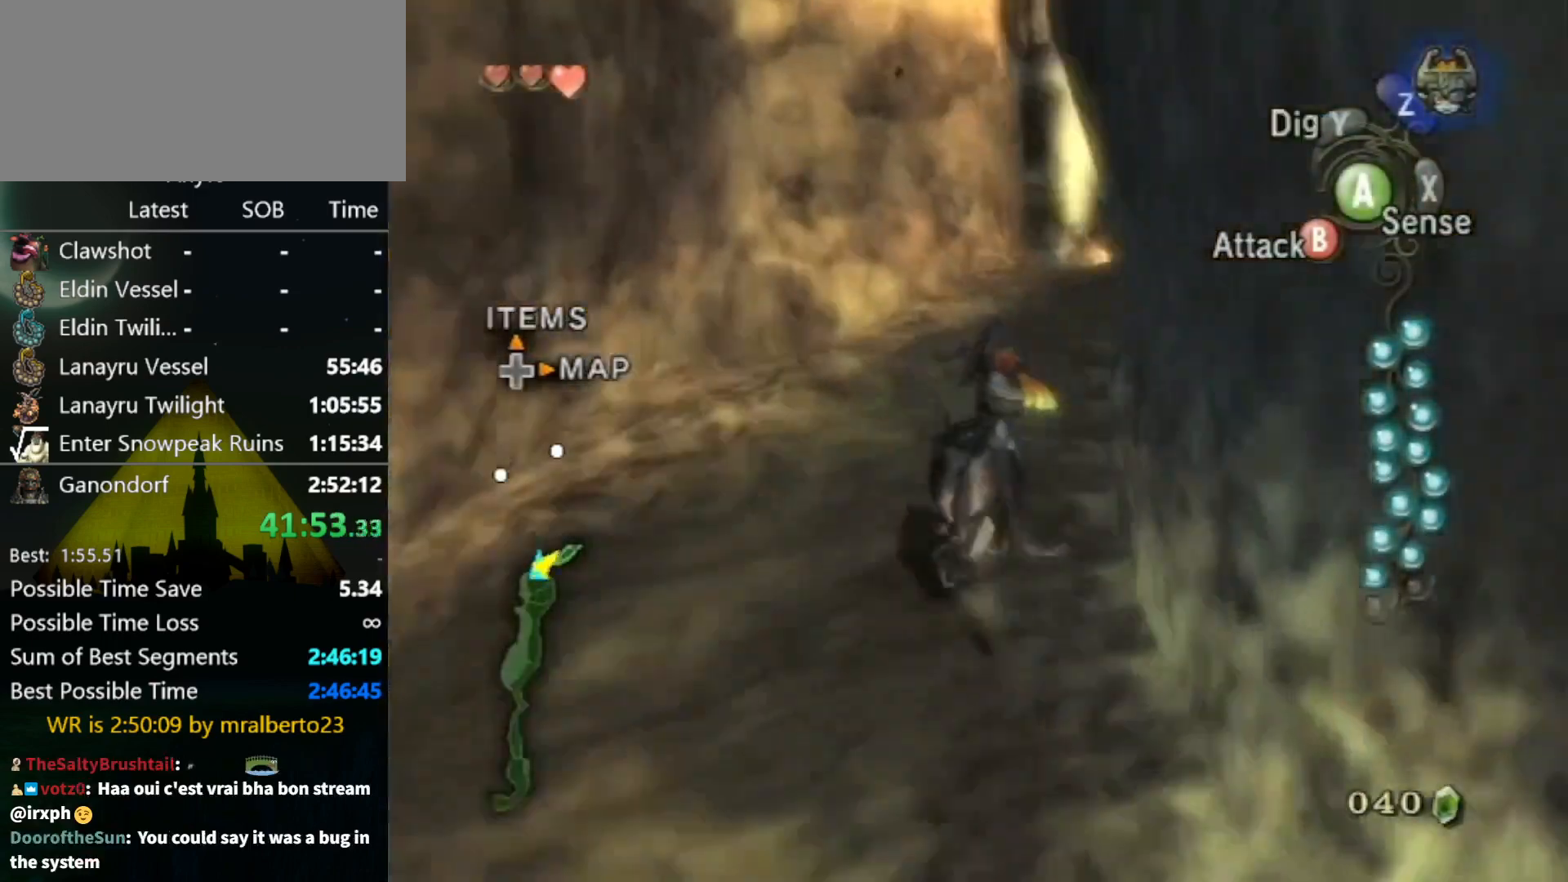
{"buttons": [], "left_stick": "up", "right_stick": "center", "events": [[100, "right_stick", "center"]]}
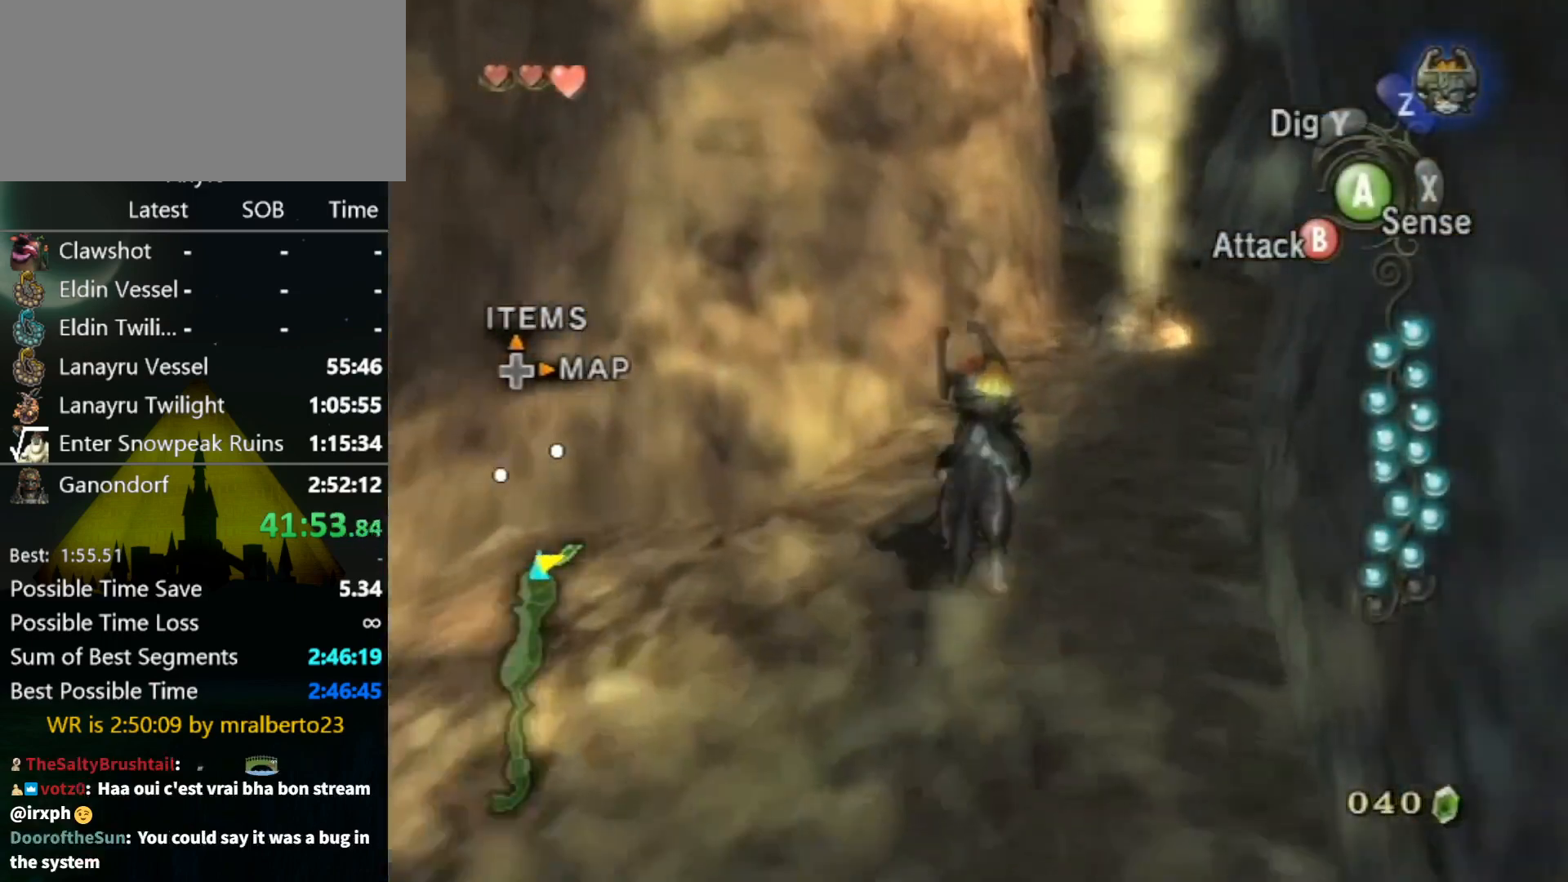
{"buttons": [], "left_stick": "up", "right_stick": "center", "events": [[200, "A", "down"], [267, "A", "up"], [367, "A", "down"], [433, "A", "up"]]}
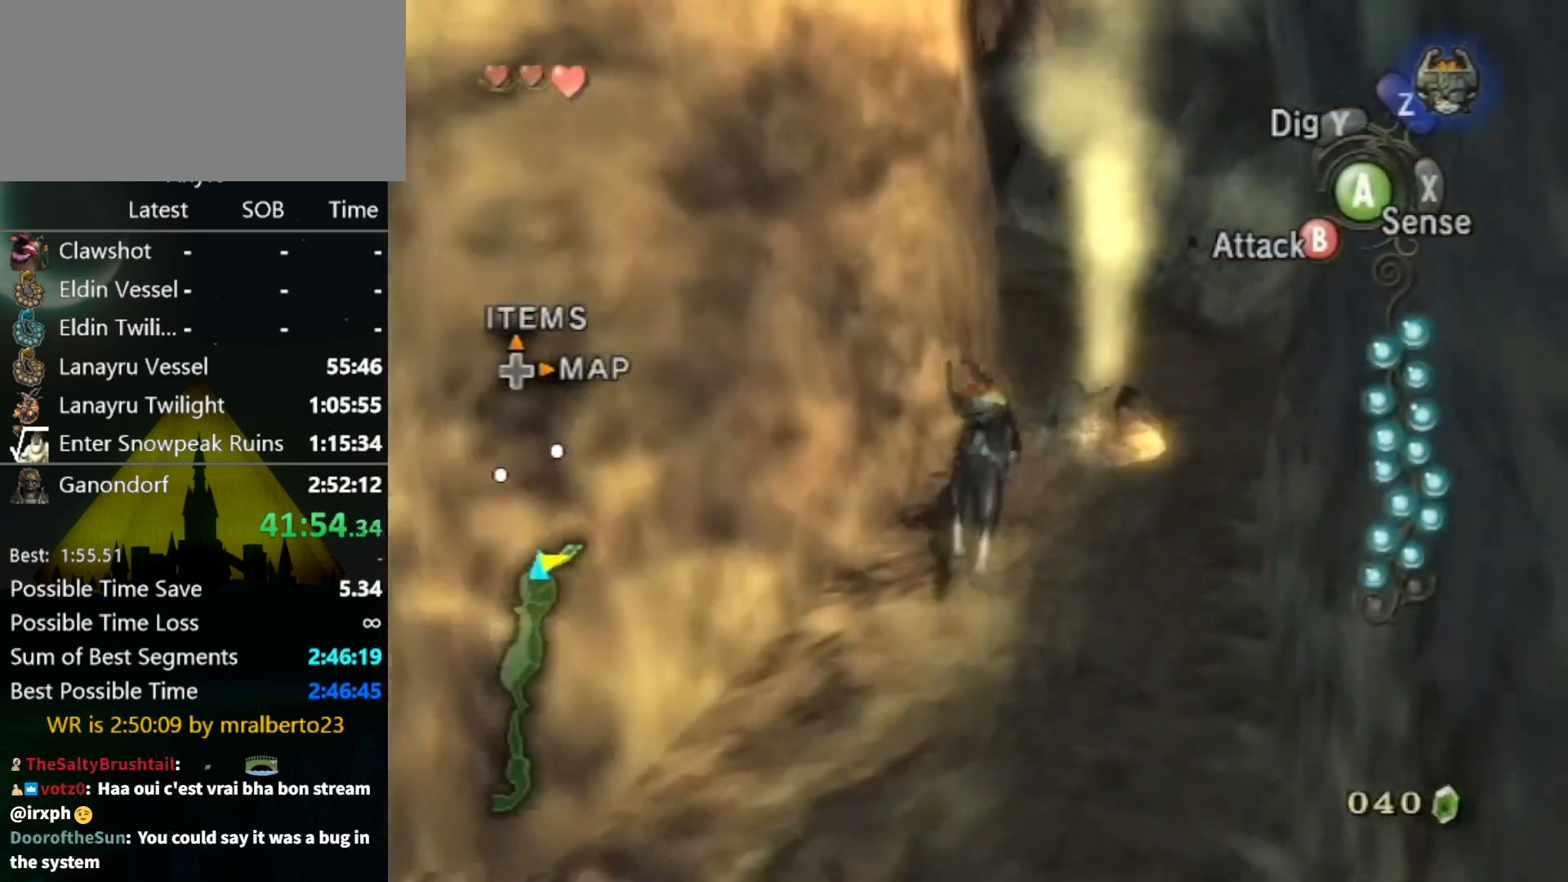
{"buttons": [], "left_stick": "up", "right_stick": "center", "events": [[33, "A", "down"], [100, "A", "up"], [200, "A", "down"], [233, "A", "up"], [333, "A", "down"], [400, "A", "up"], [467, "A", "down"], [500, "A", "up"]]}
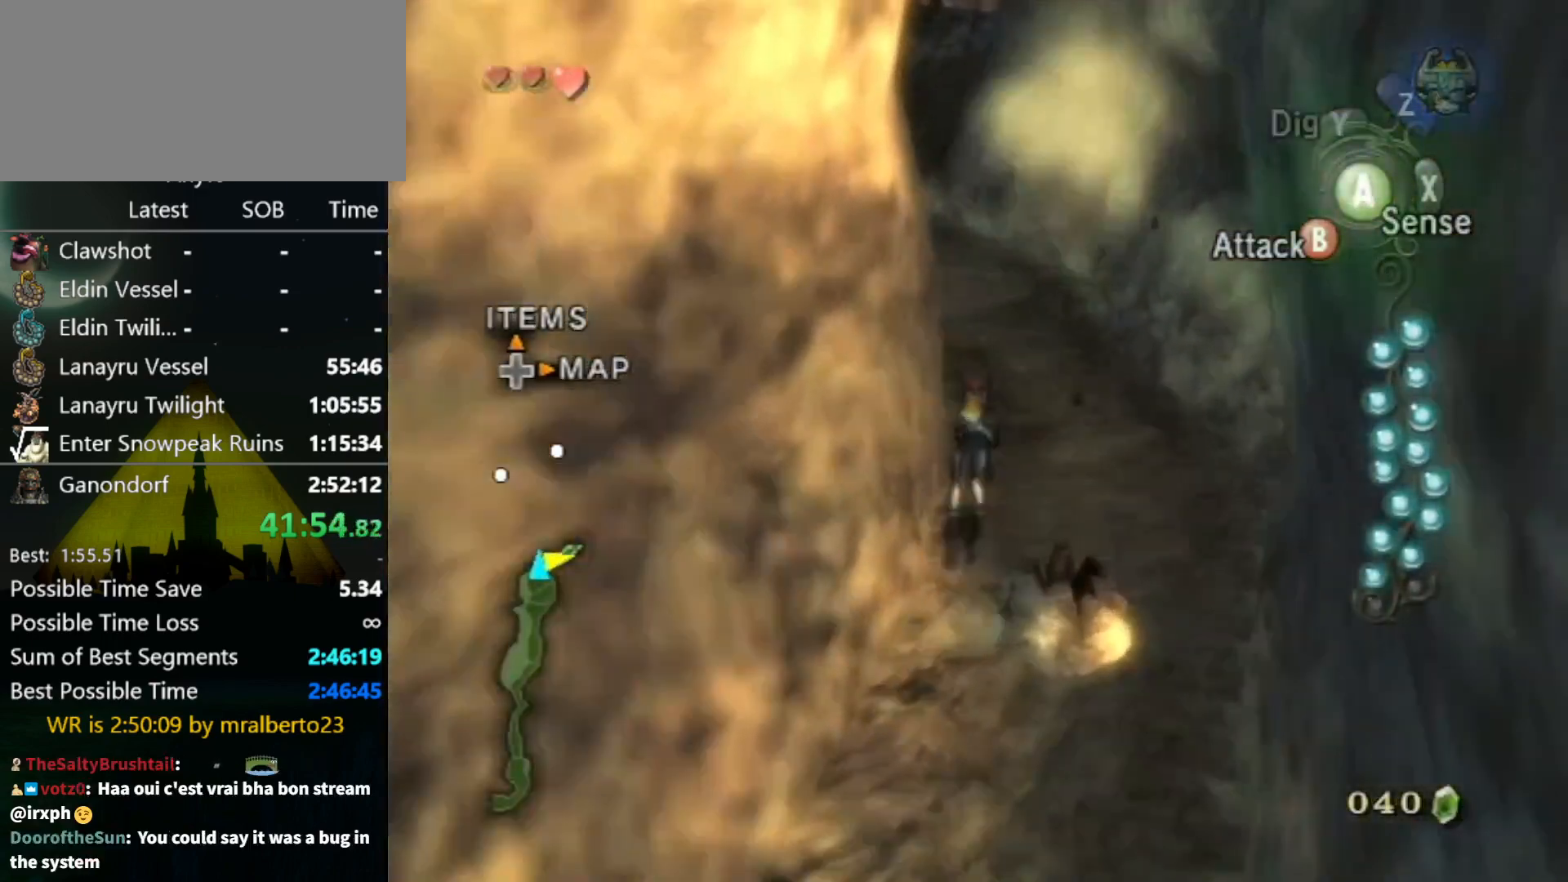
{"buttons": [], "left_stick": "up", "right_stick": "down-right", "events": [[67, "A", "down"], [133, "A", "up"], [367, "right_stick", "down-right"]]}
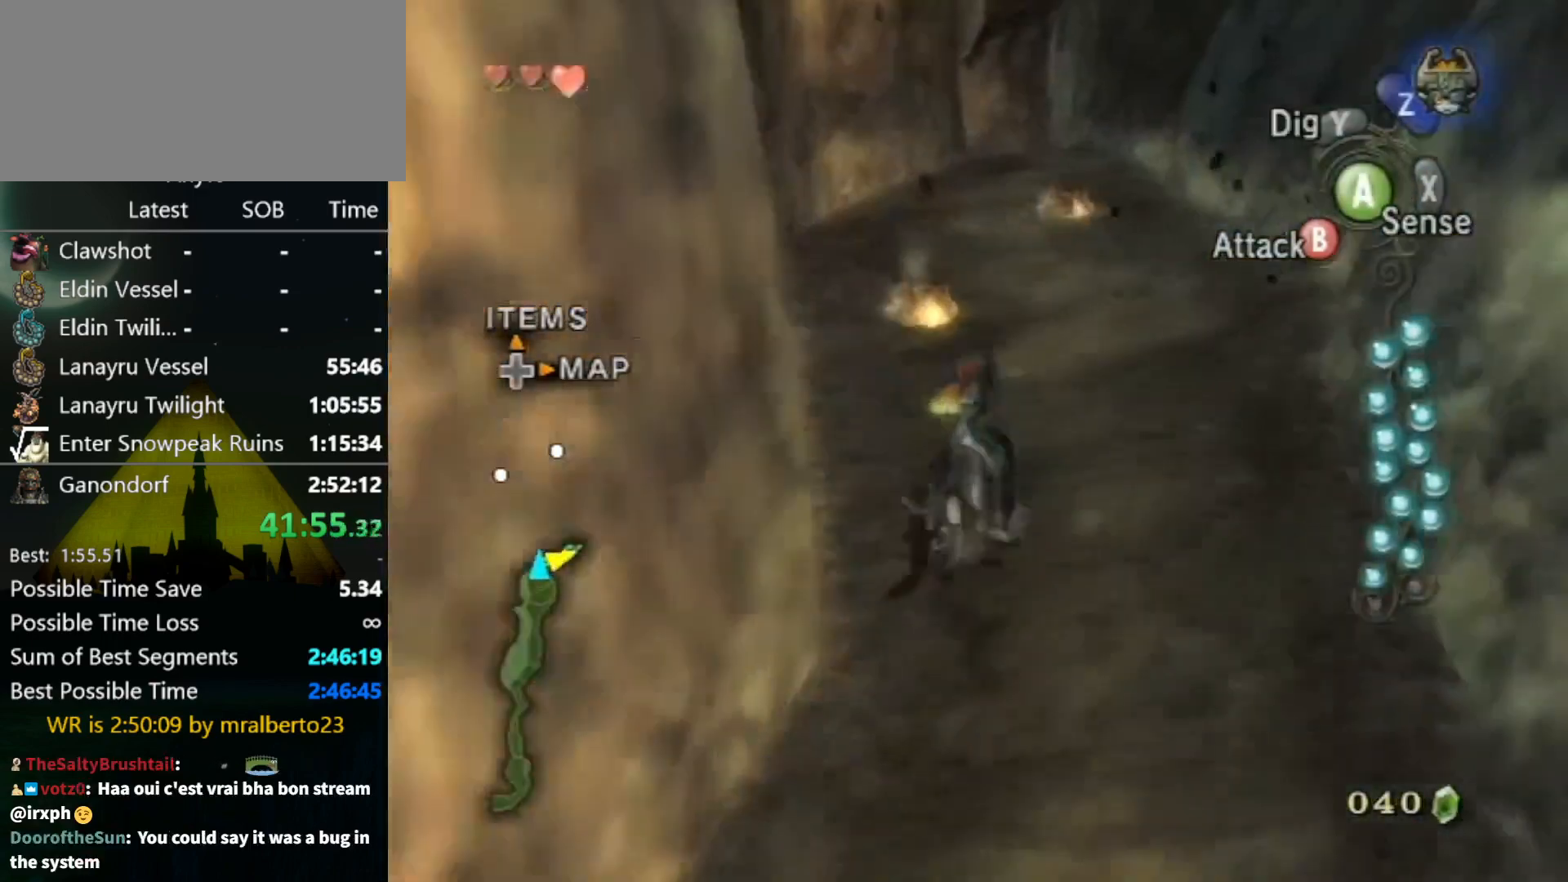
{"buttons": [], "left_stick": "up", "right_stick": "center", "events": [[33, "right_stick", "center"]]}
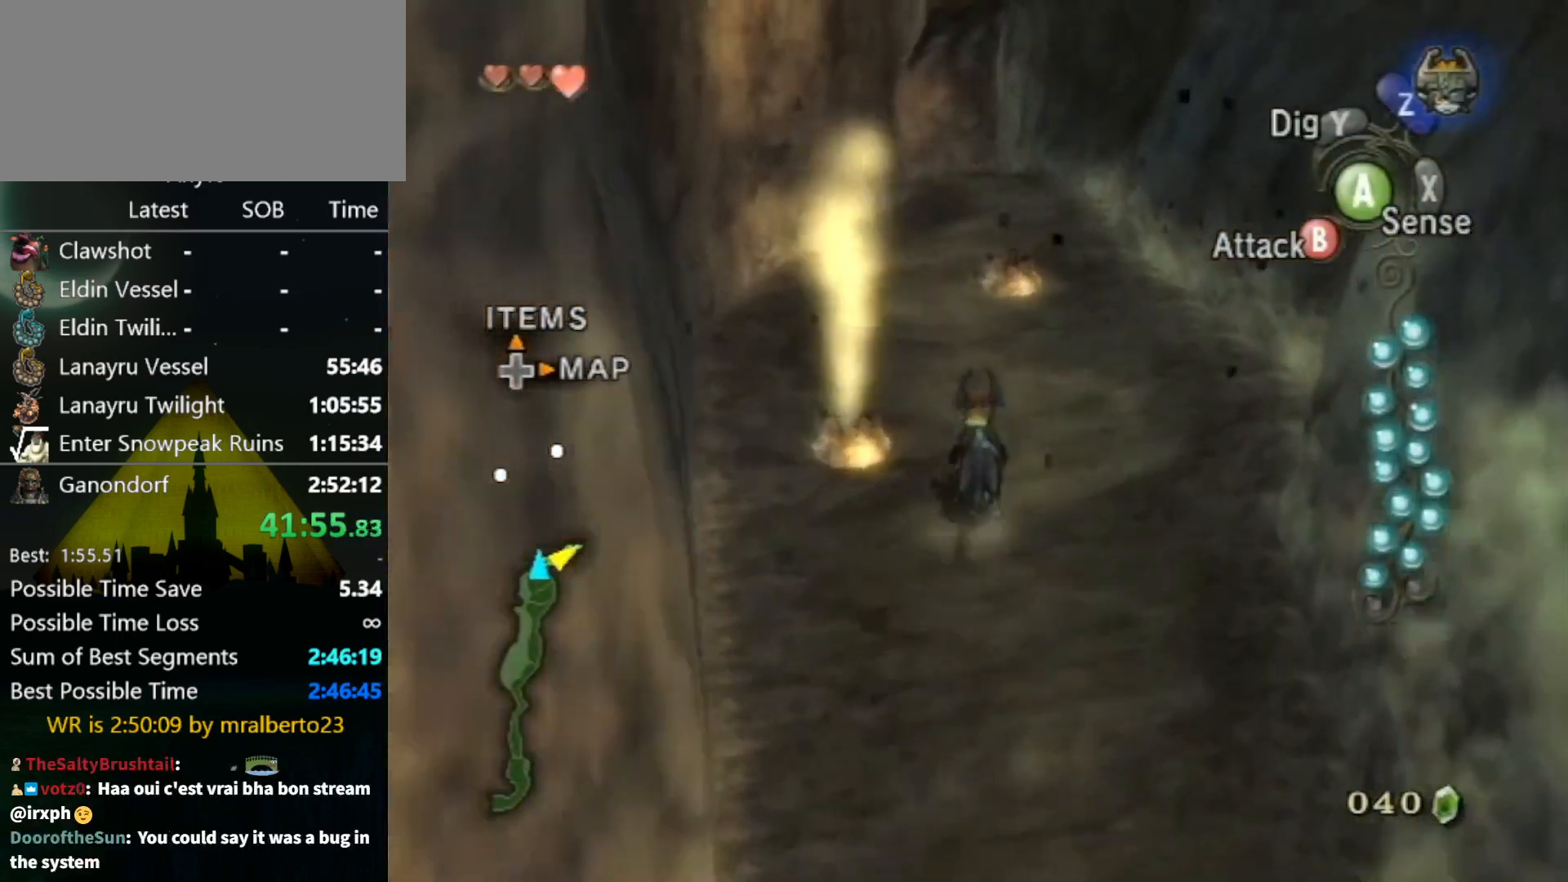
{"buttons": [], "left_stick": "up", "right_stick": "center", "events": [[367, "A", "down"], [433, "A", "up"]]}
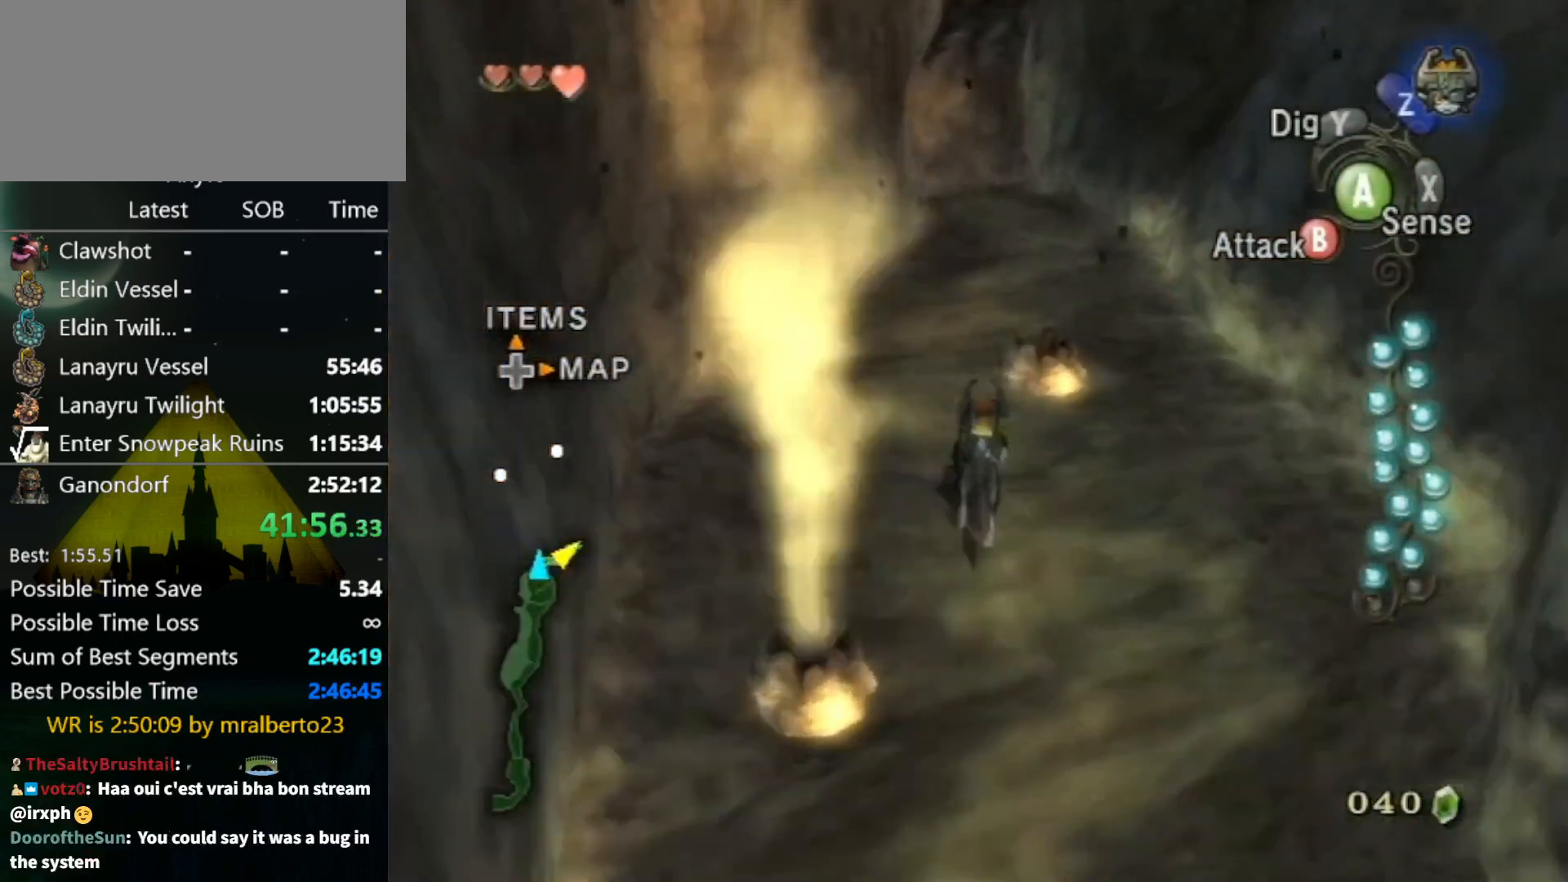
{"buttons": ["A"], "left_stick": "up", "right_stick": "center", "events": [[33, "A", "down"], [100, "A", "up"], [200, "A", "down"], [267, "A", "up"], [333, "A", "down"], [433, "A", "up"], [500, "A", "down"]]}
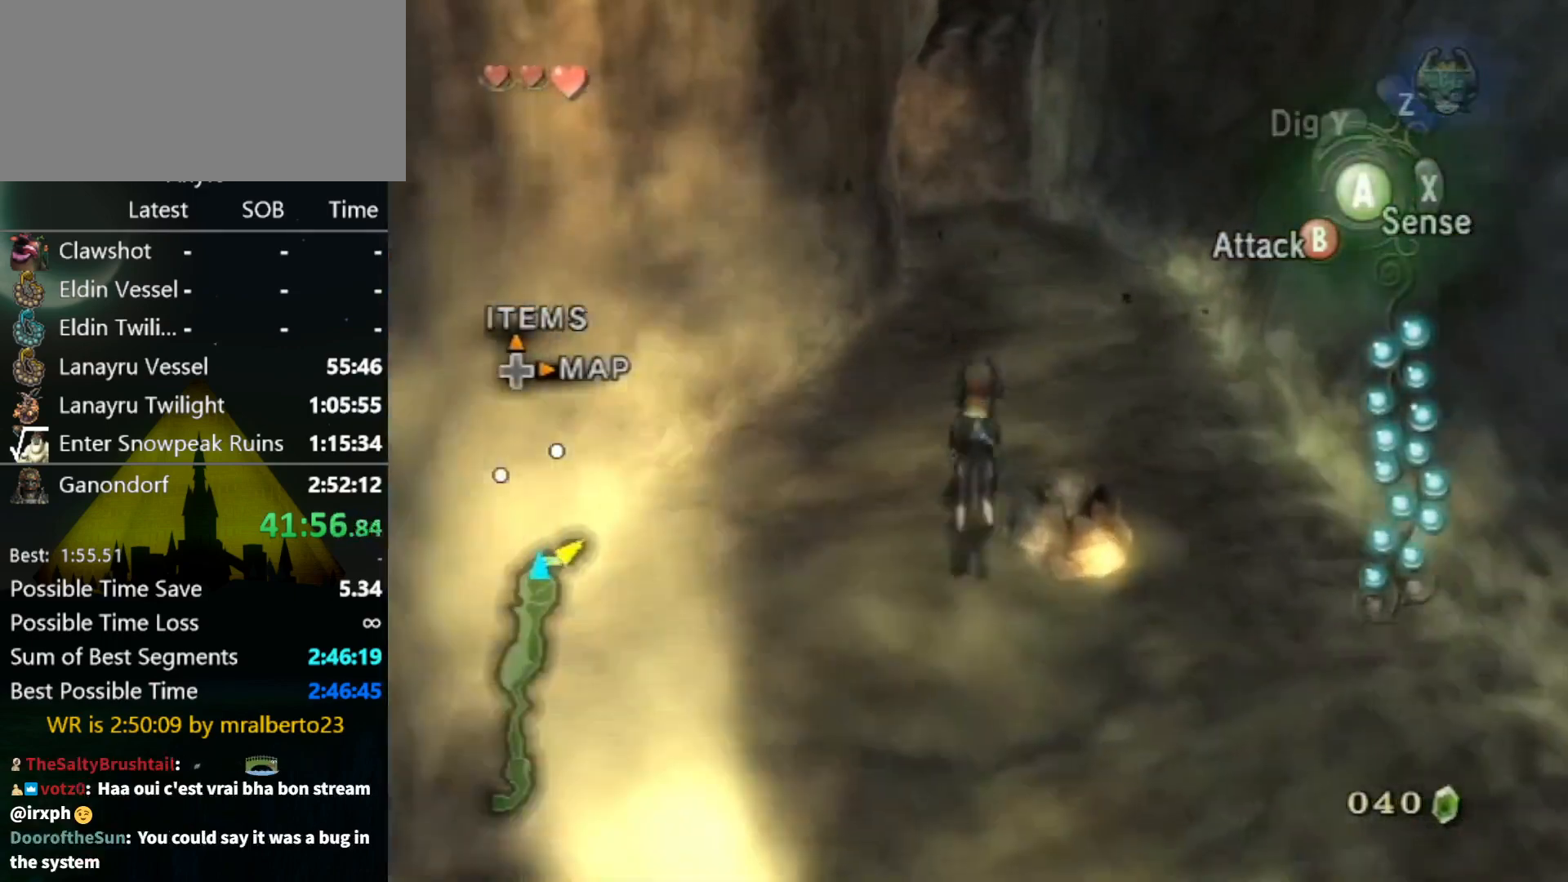
{"buttons": [], "left_stick": "up", "right_stick": "center", "events": [[67, "A", "up"], [133, "A", "down"], [233, "A", "up"], [267, "A", "down"], [367, "A", "up"]]}